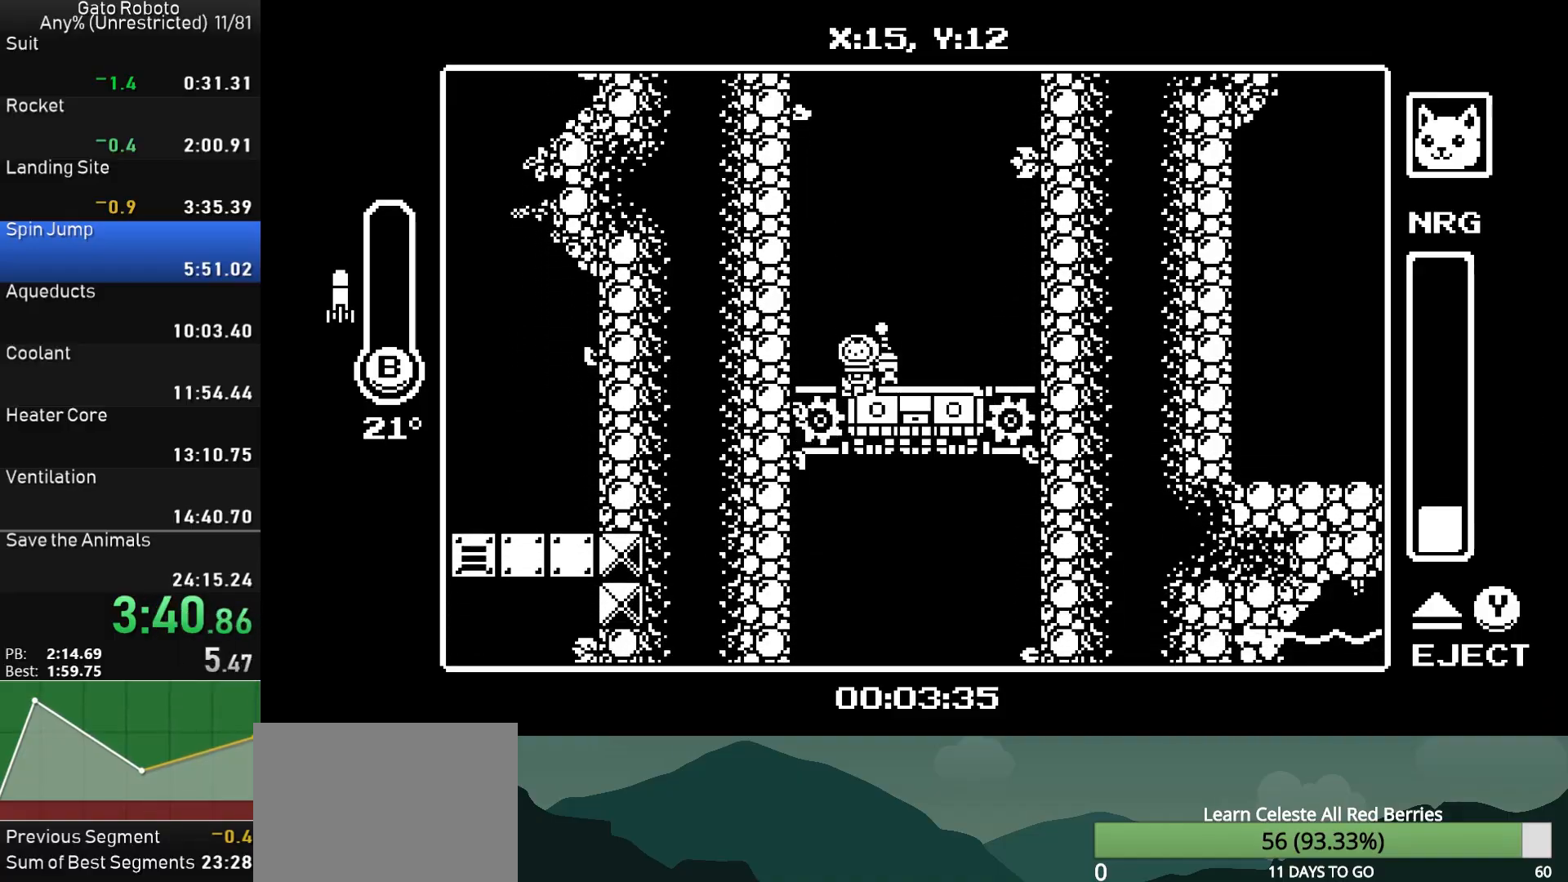
Gameplay with a controller (PlayStation layout); each line is a JSON object with the inputs held at the frame after it. "button_events" lists button changes between this image and that frame as [ms after this image, input, new state], when the widget could be followed in between (sticks are given only as held states). Not read: L3 R3 left_stick right_stick.
{"buttons": [], "button_events": []}
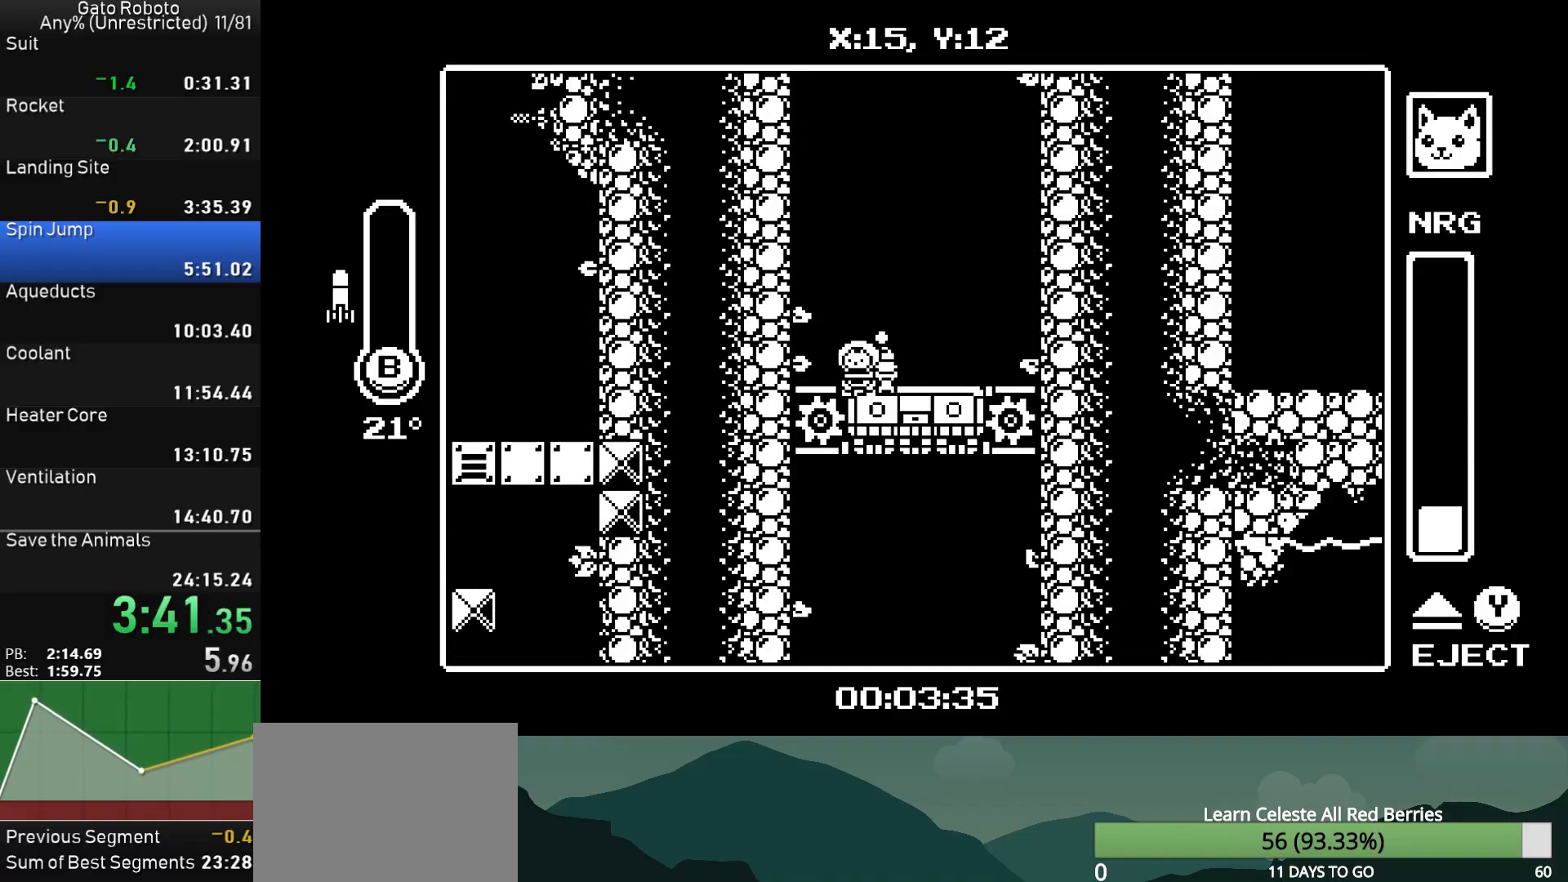
{"buttons": [], "button_events": []}
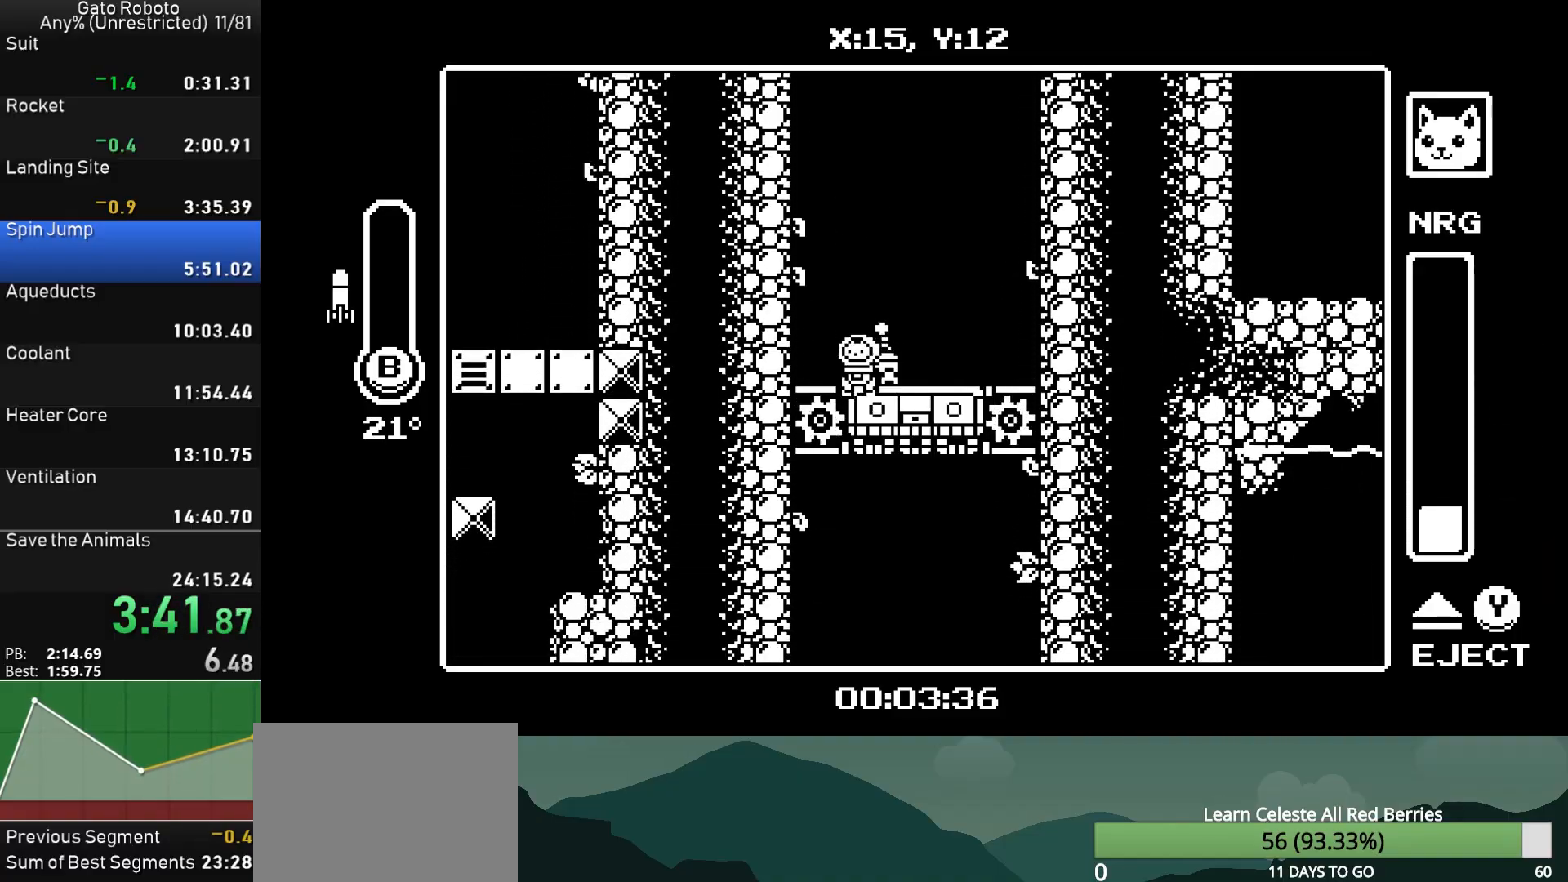
{"buttons": ["DPAD_LEFT"], "button_events": [[333, "DPAD_LEFT", "down"]]}
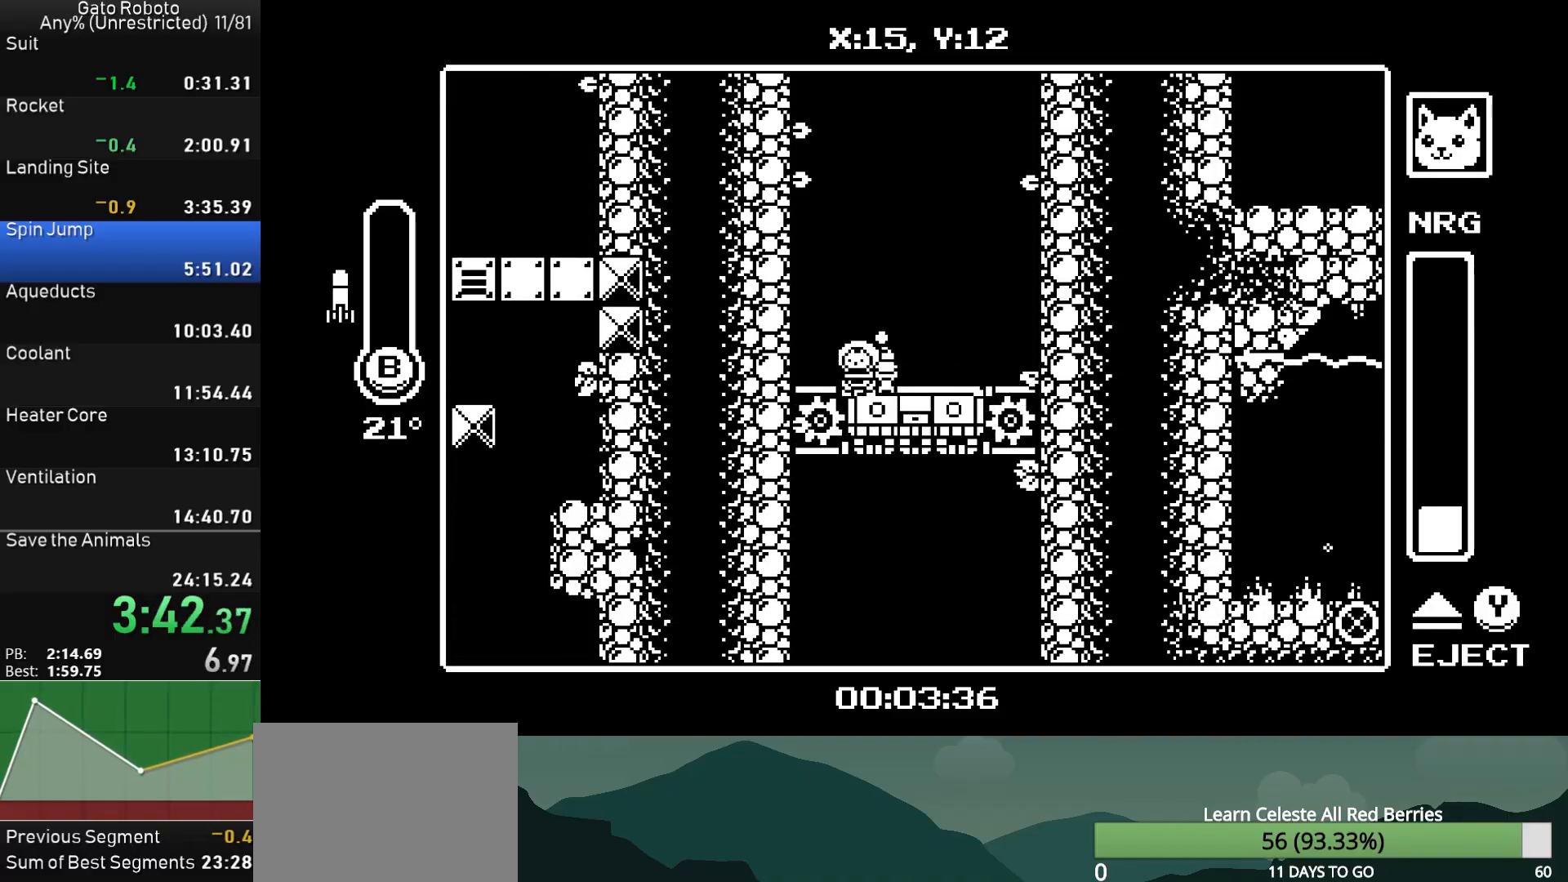
{"buttons": [], "button_events": [[133, "DPAD_LEFT", "up"]]}
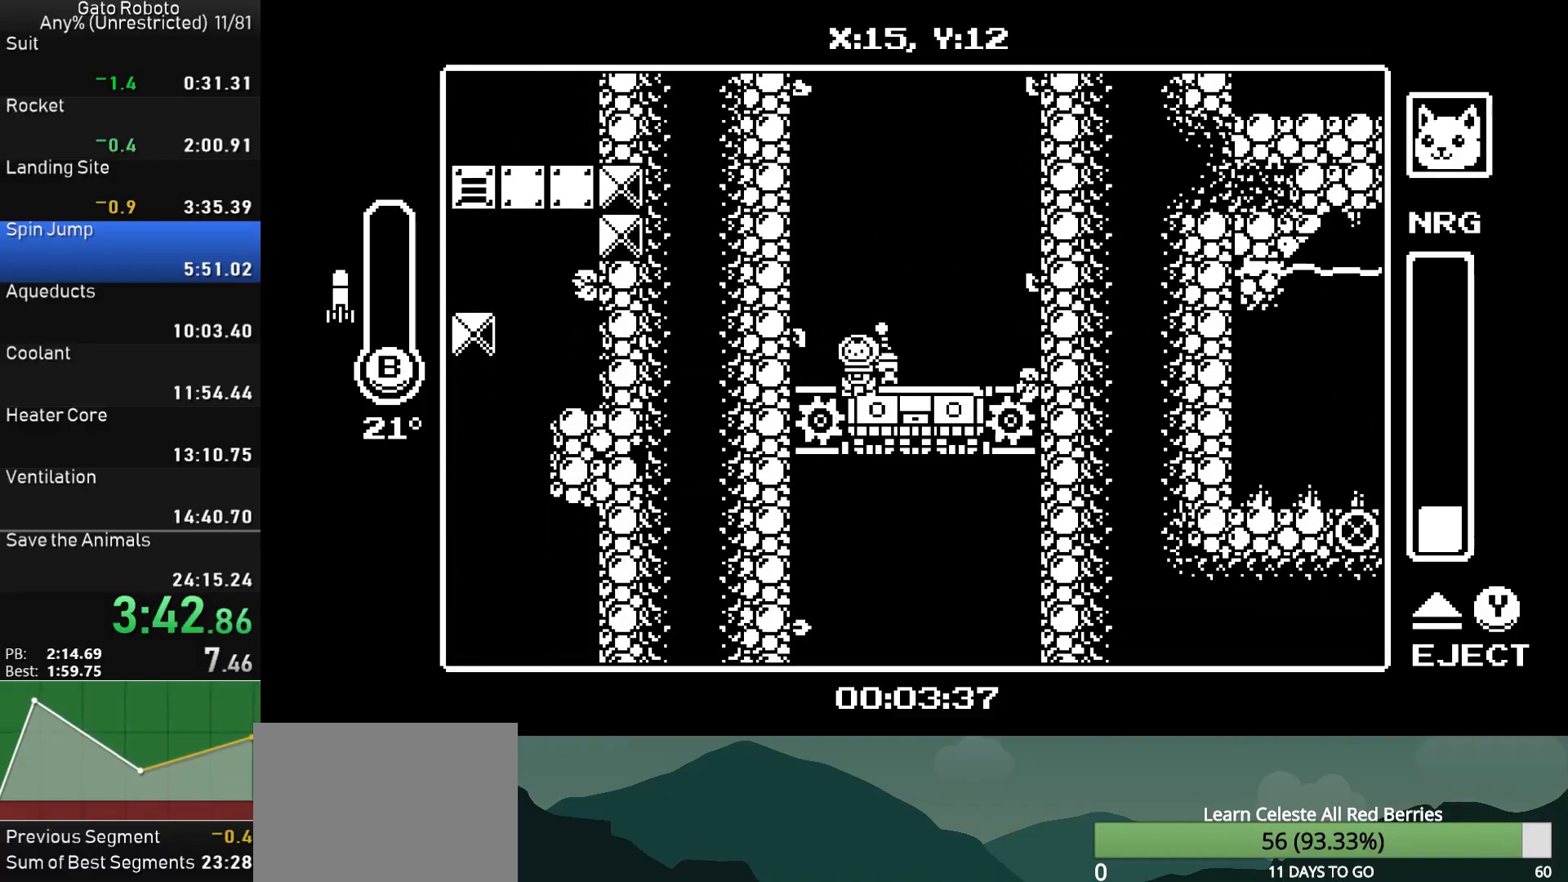
{"buttons": [], "button_events": []}
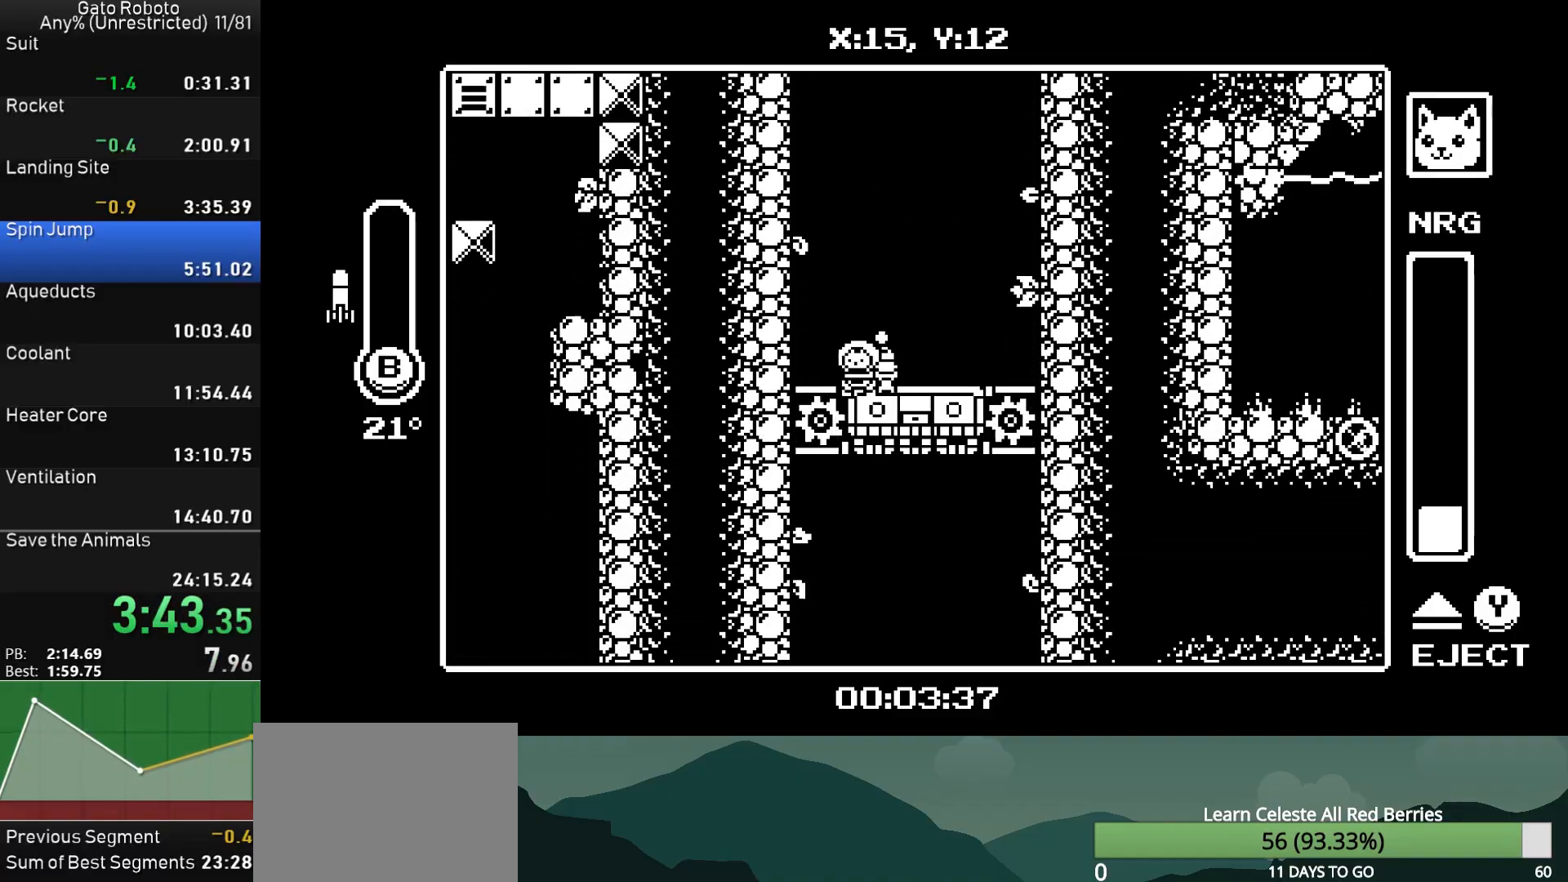
{"buttons": [], "button_events": []}
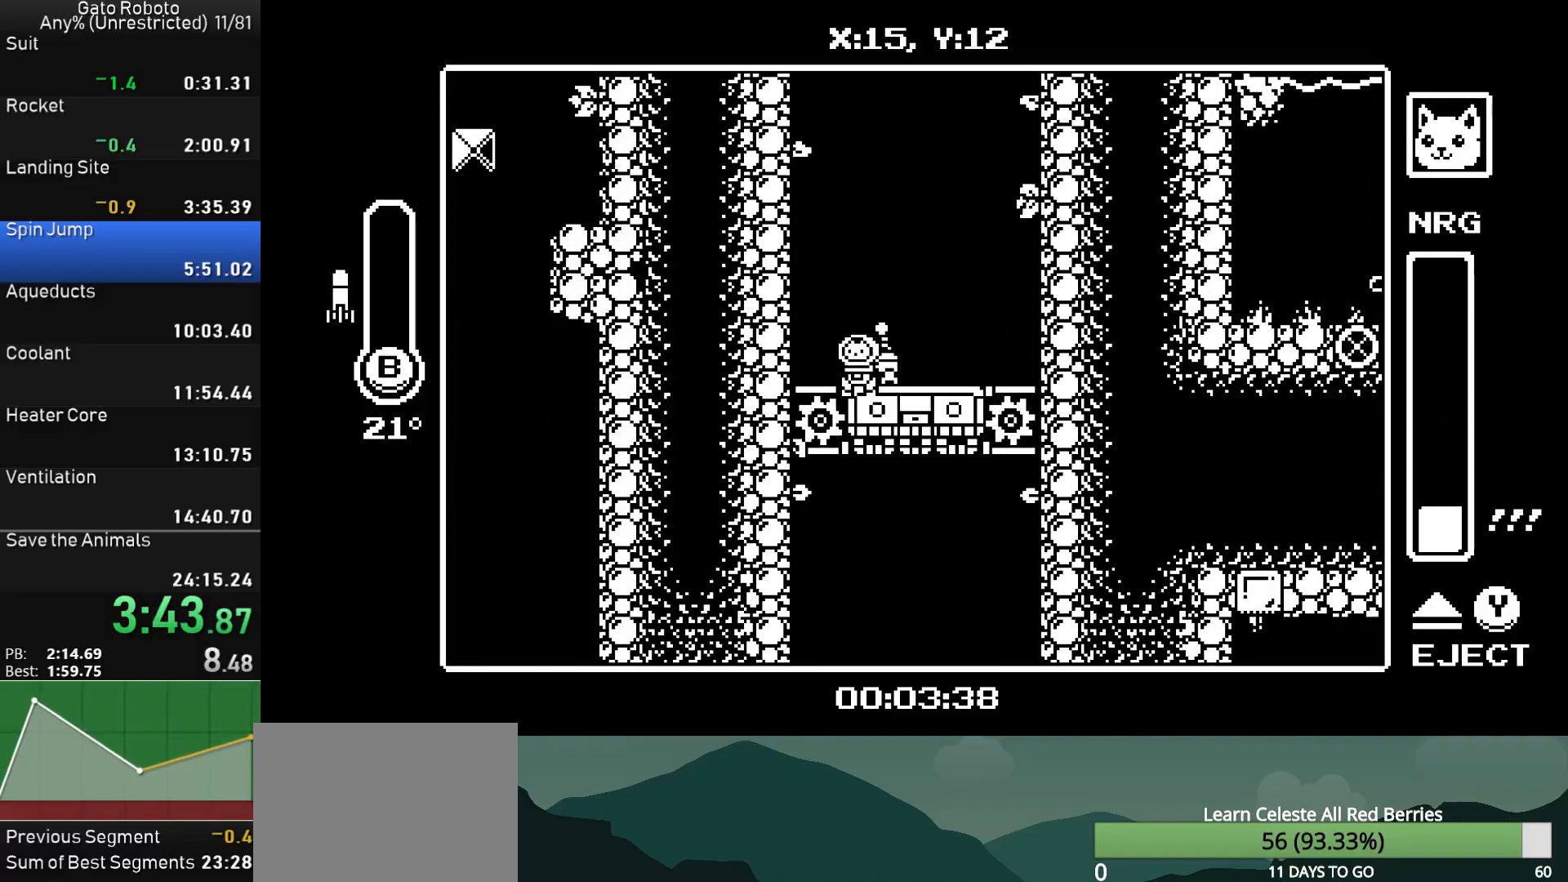
{"buttons": [], "button_events": []}
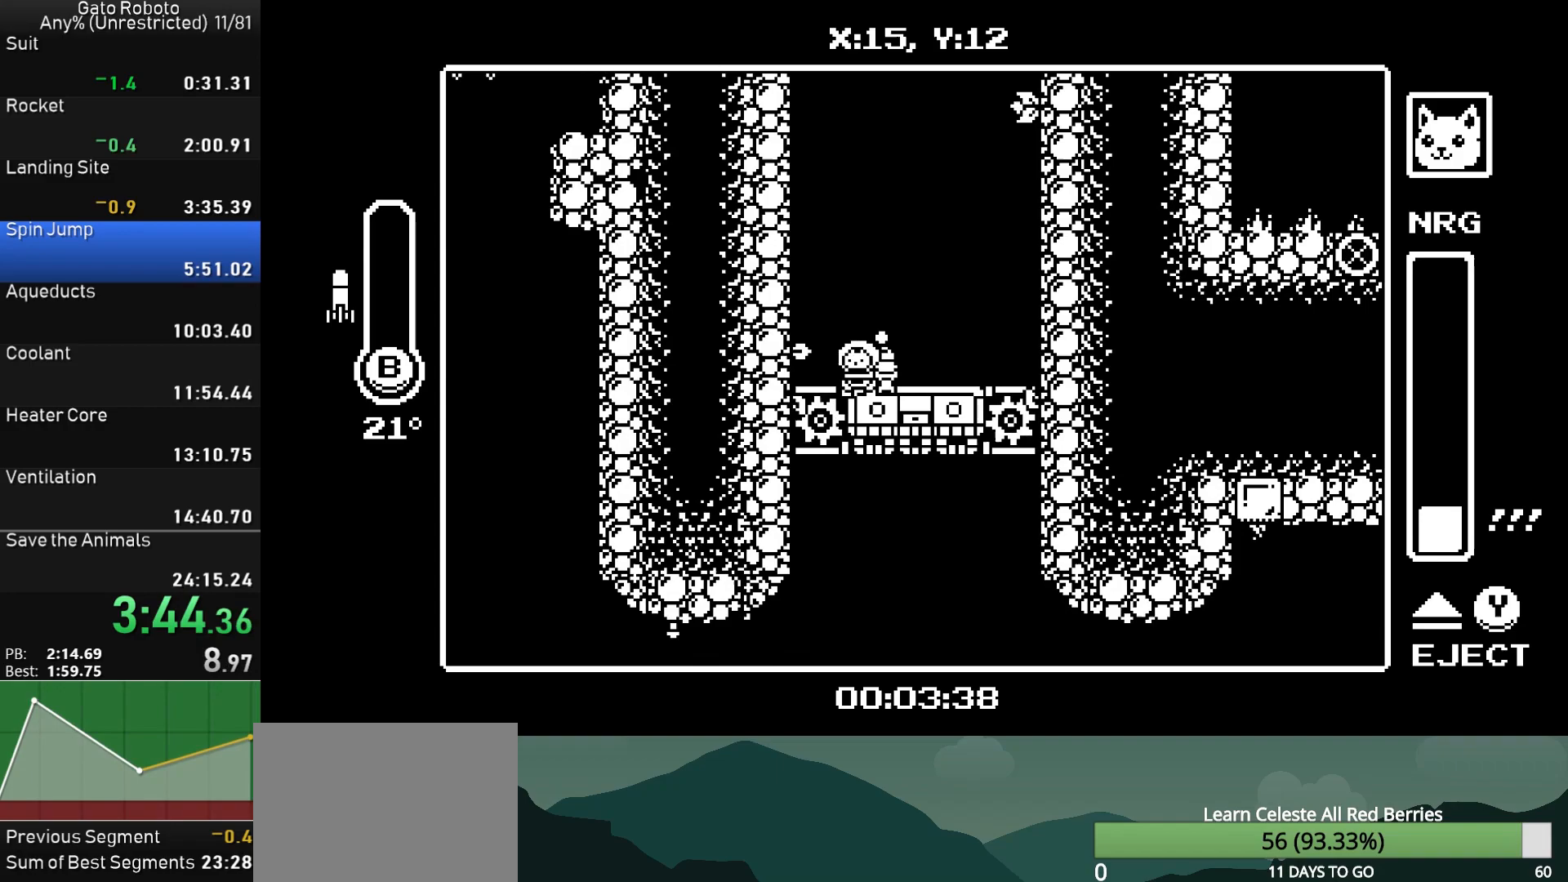
{"buttons": [], "button_events": []}
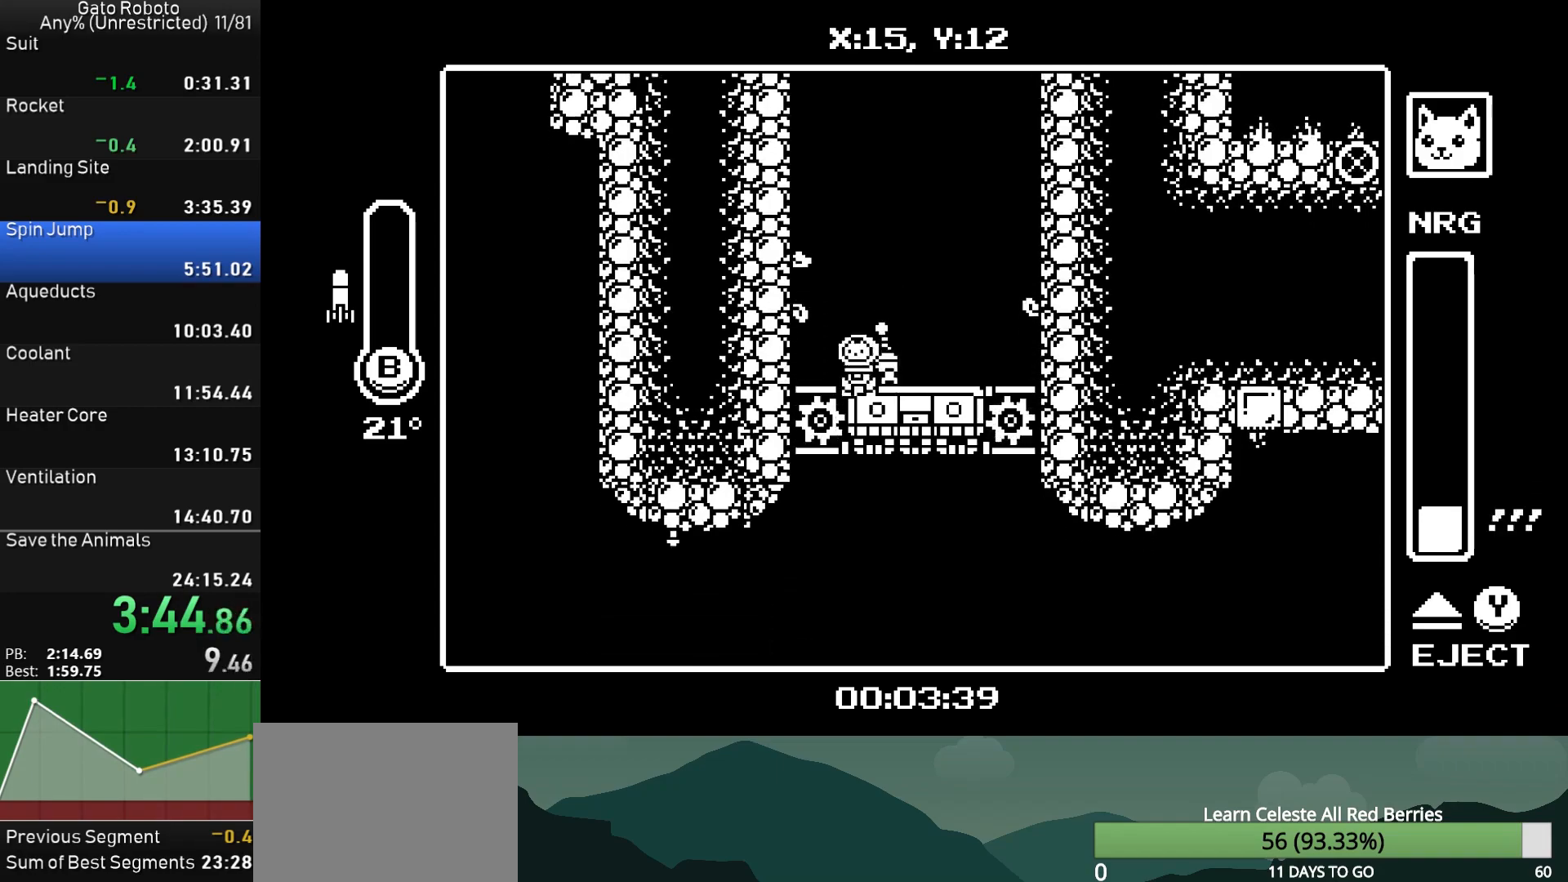
{"buttons": [], "button_events": []}
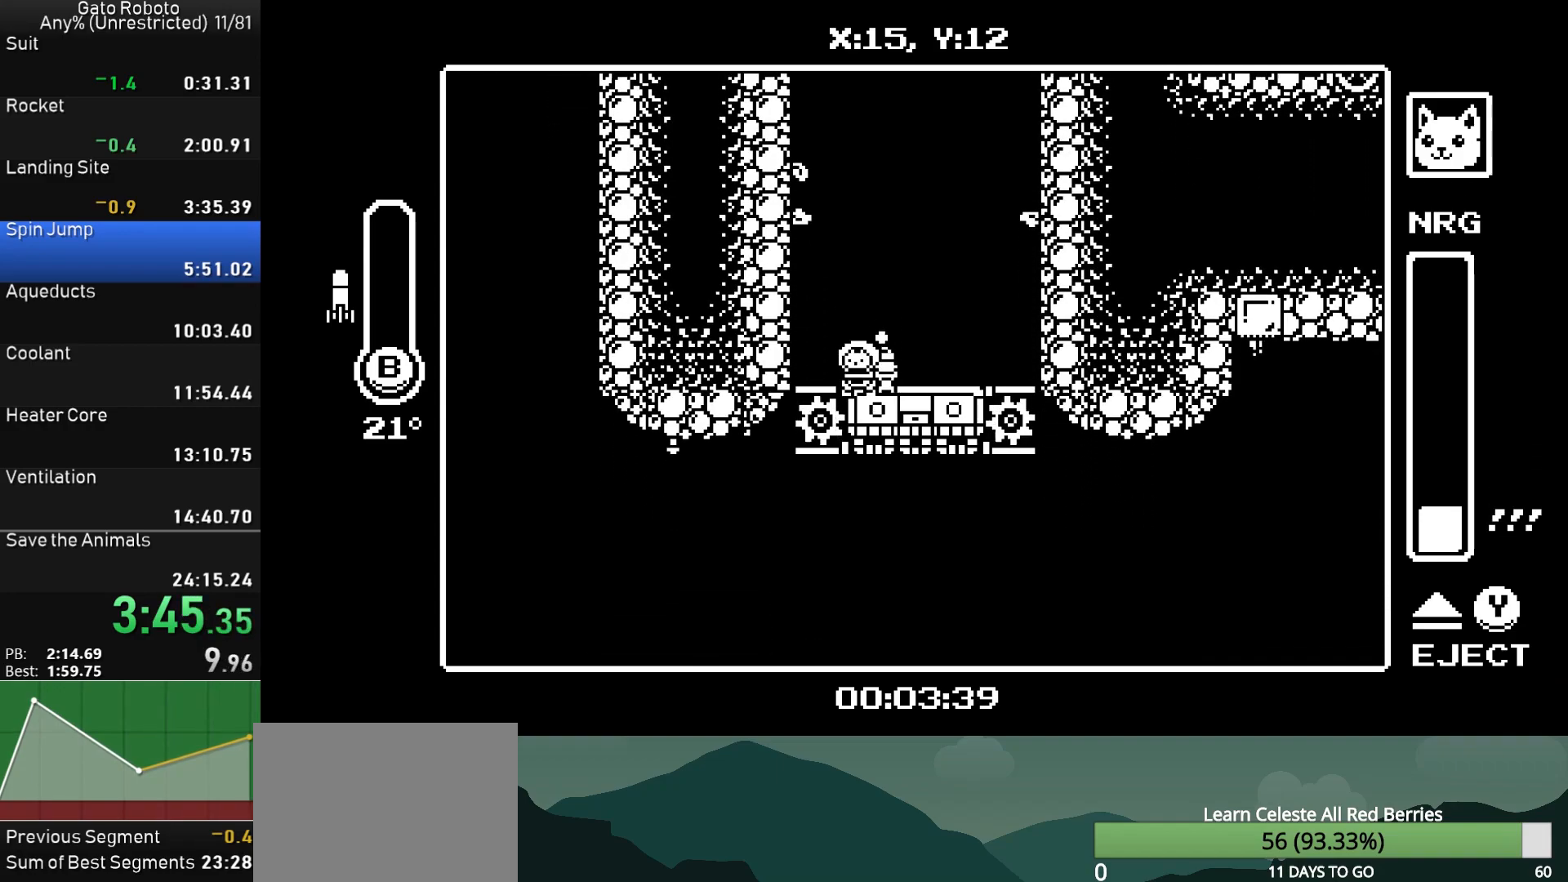
{"buttons": [], "button_events": []}
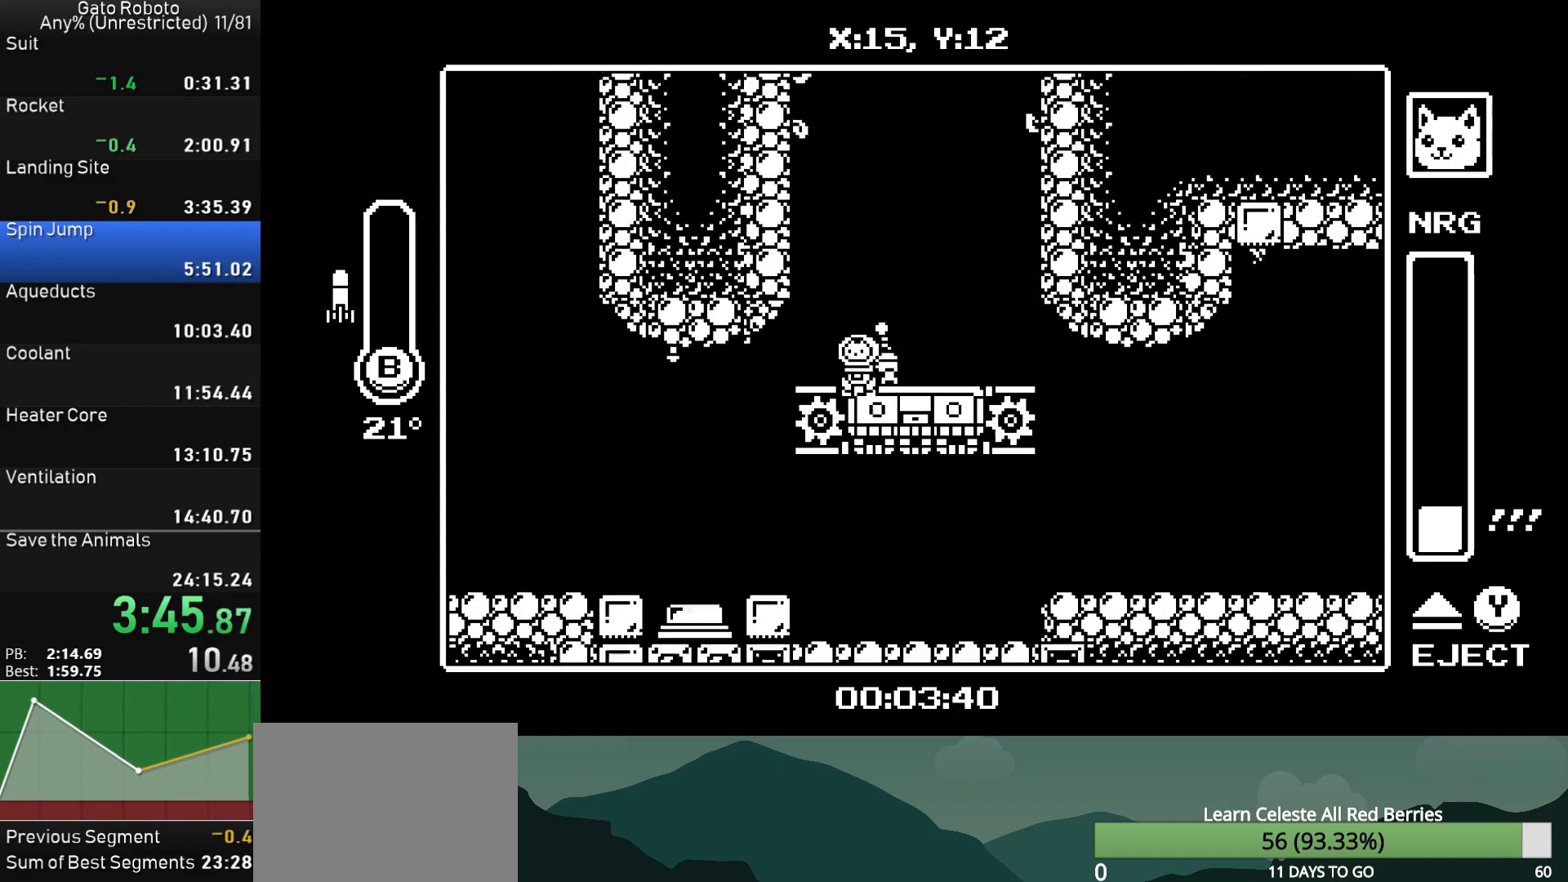
{"buttons": [], "button_events": []}
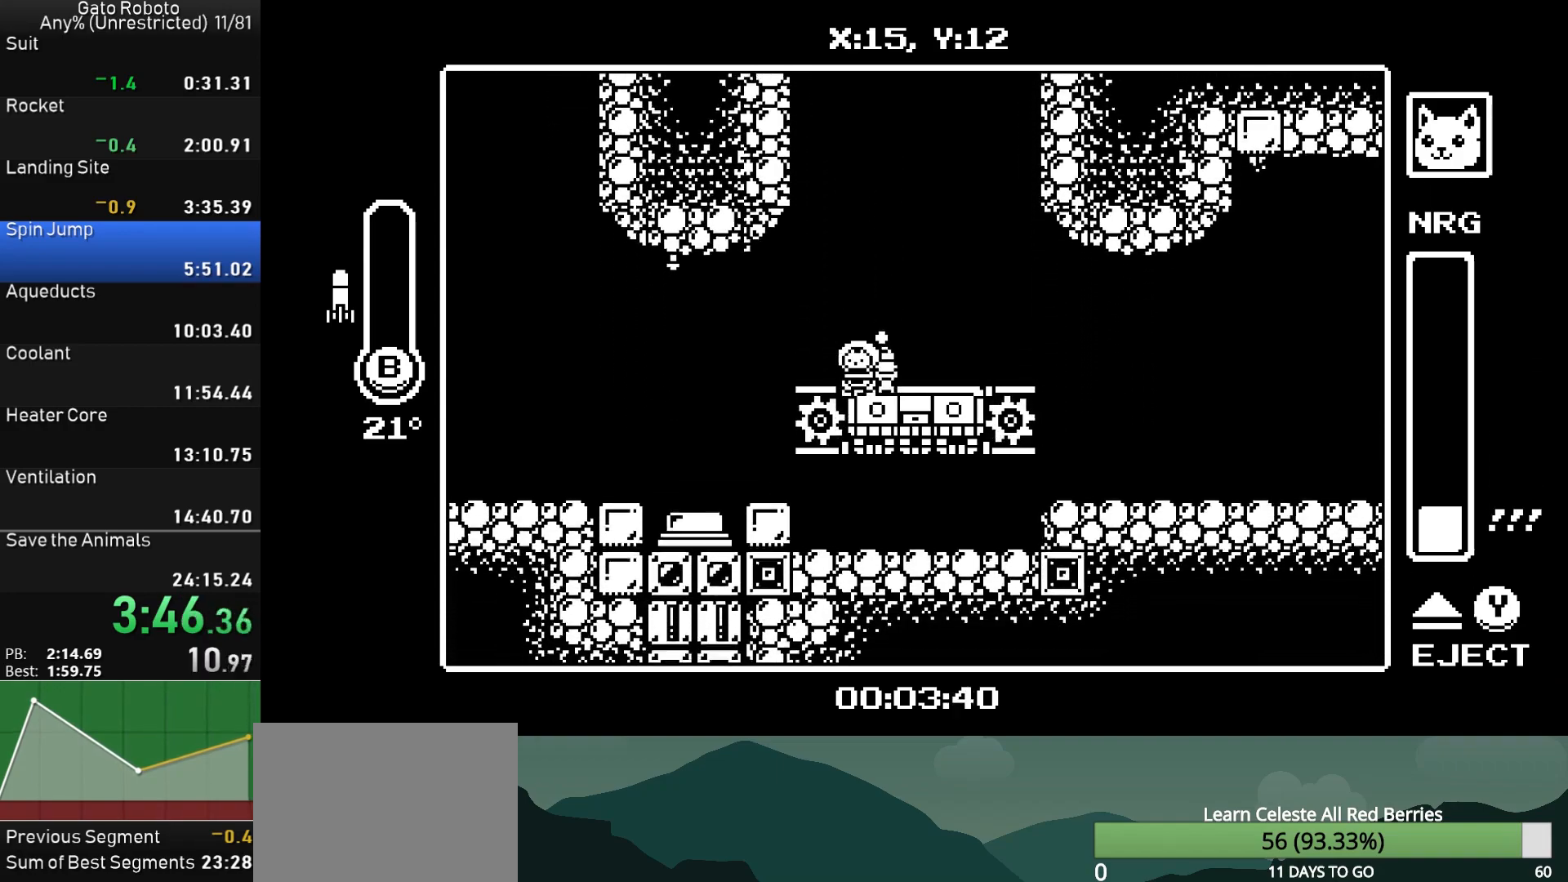
{"buttons": ["DPAD_LEFT"], "button_events": [[367, "DPAD_LEFT", "down"]]}
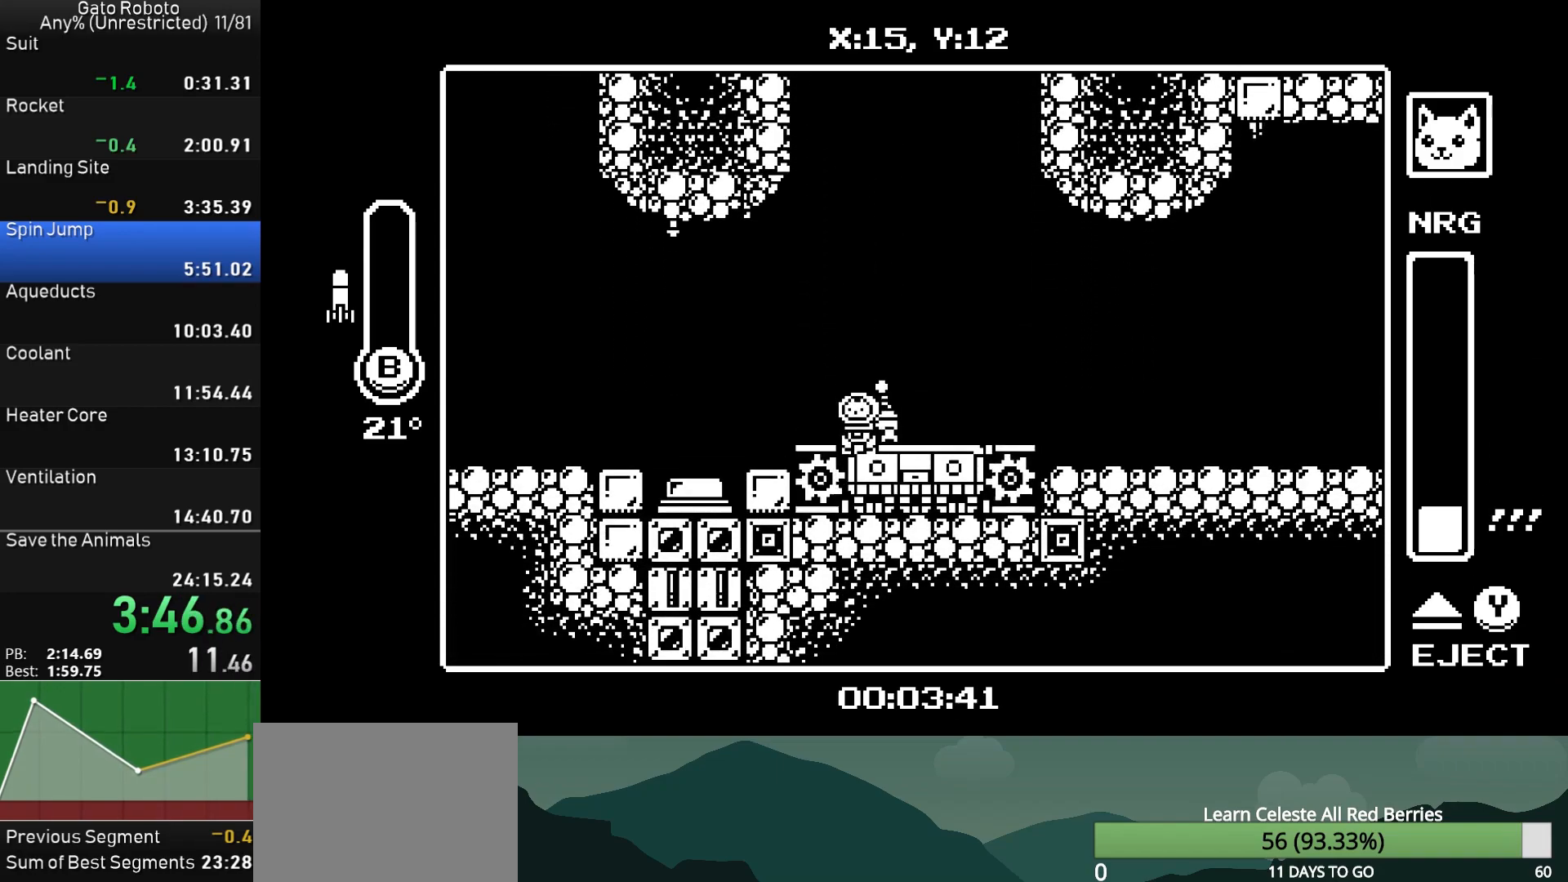
{"buttons": ["CROSS", "SQUARE", "DPAD_LEFT"], "button_events": [[150, "CROSS", "down"], [167, "SQUARE", "down"], [233, "SQUARE", "up"], [250, "CROSS", "up"], [317, "CROSS", "down"], [333, "SQUARE", "down"], [383, "SQUARE", "up"], [467, "SQUARE", "down"]]}
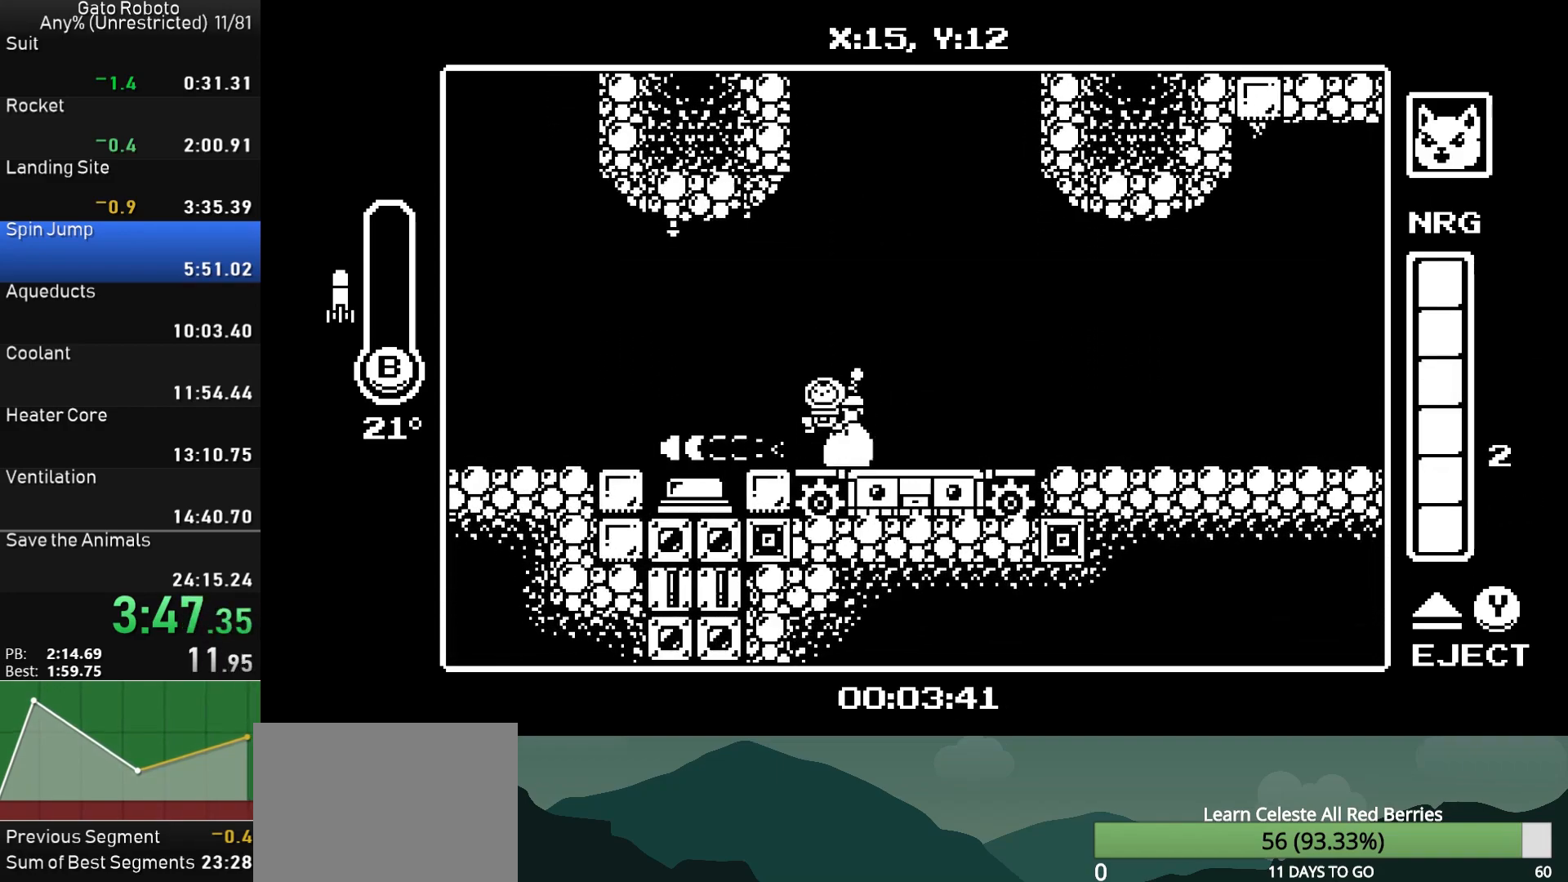
{"buttons": ["DPAD_LEFT"], "button_events": [[17, "SQUARE", "up"], [50, "CROSS", "up"], [150, "CROSS", "down"], [400, "CROSS", "up"]]}
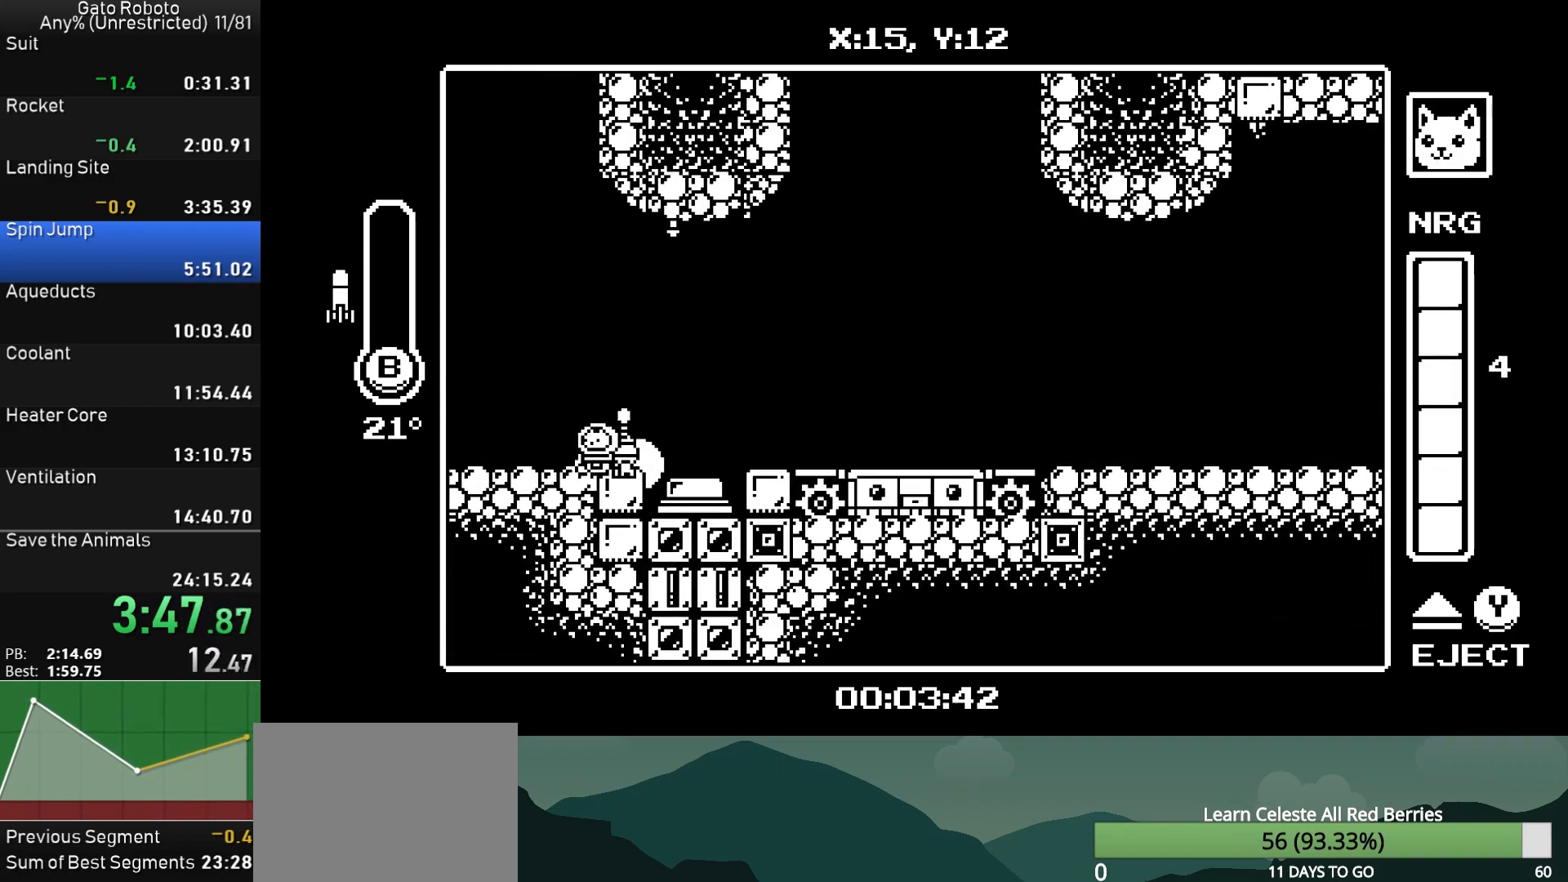
{"buttons": ["DPAD_LEFT"], "button_events": []}
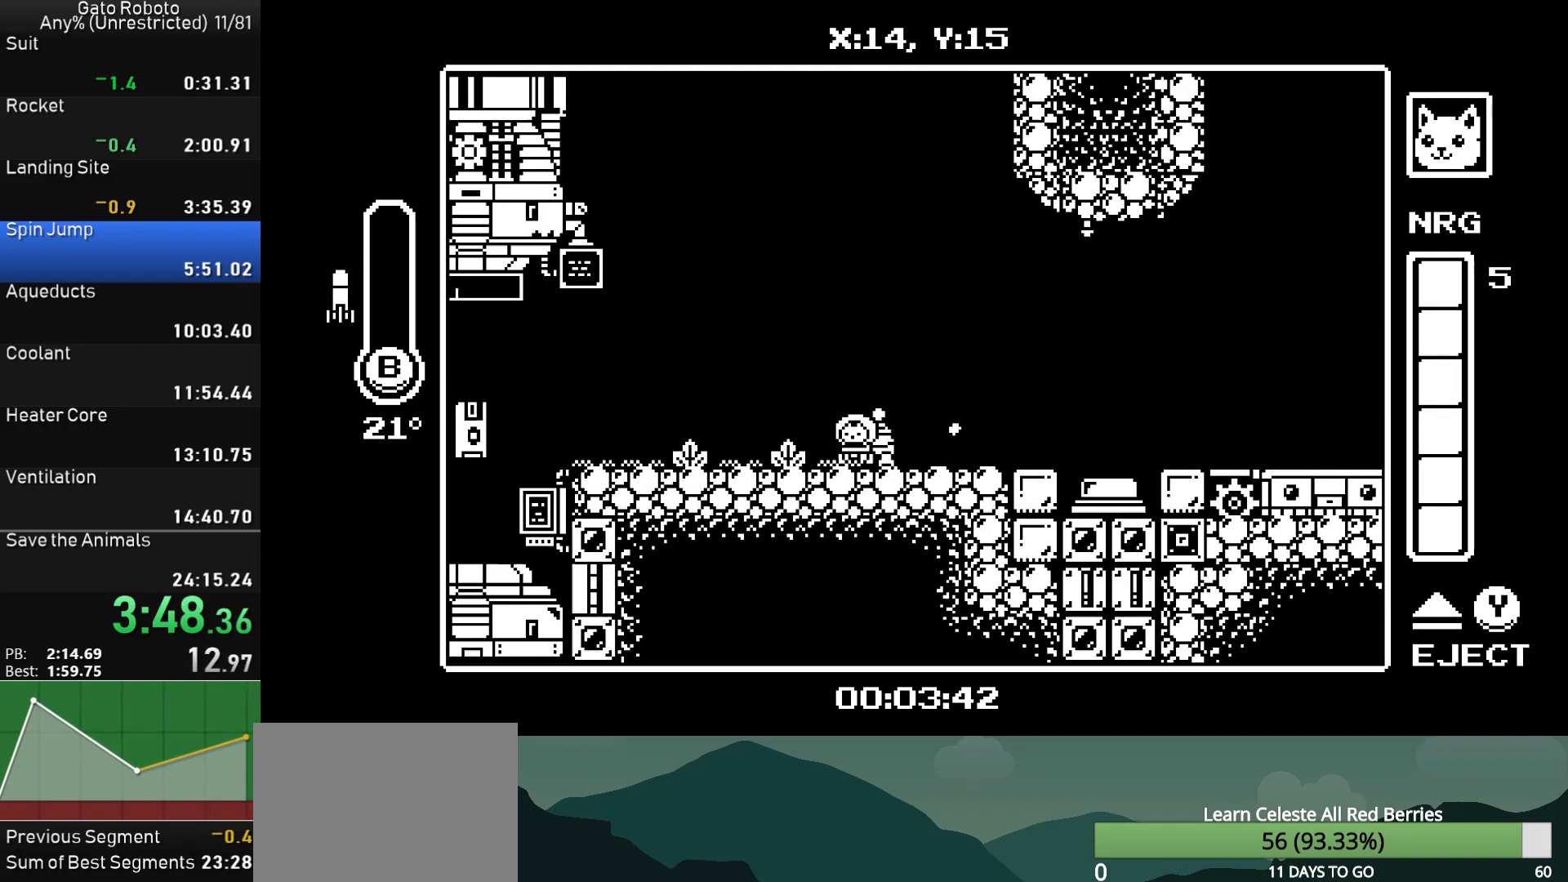
{"buttons": ["DPAD_LEFT"], "button_events": []}
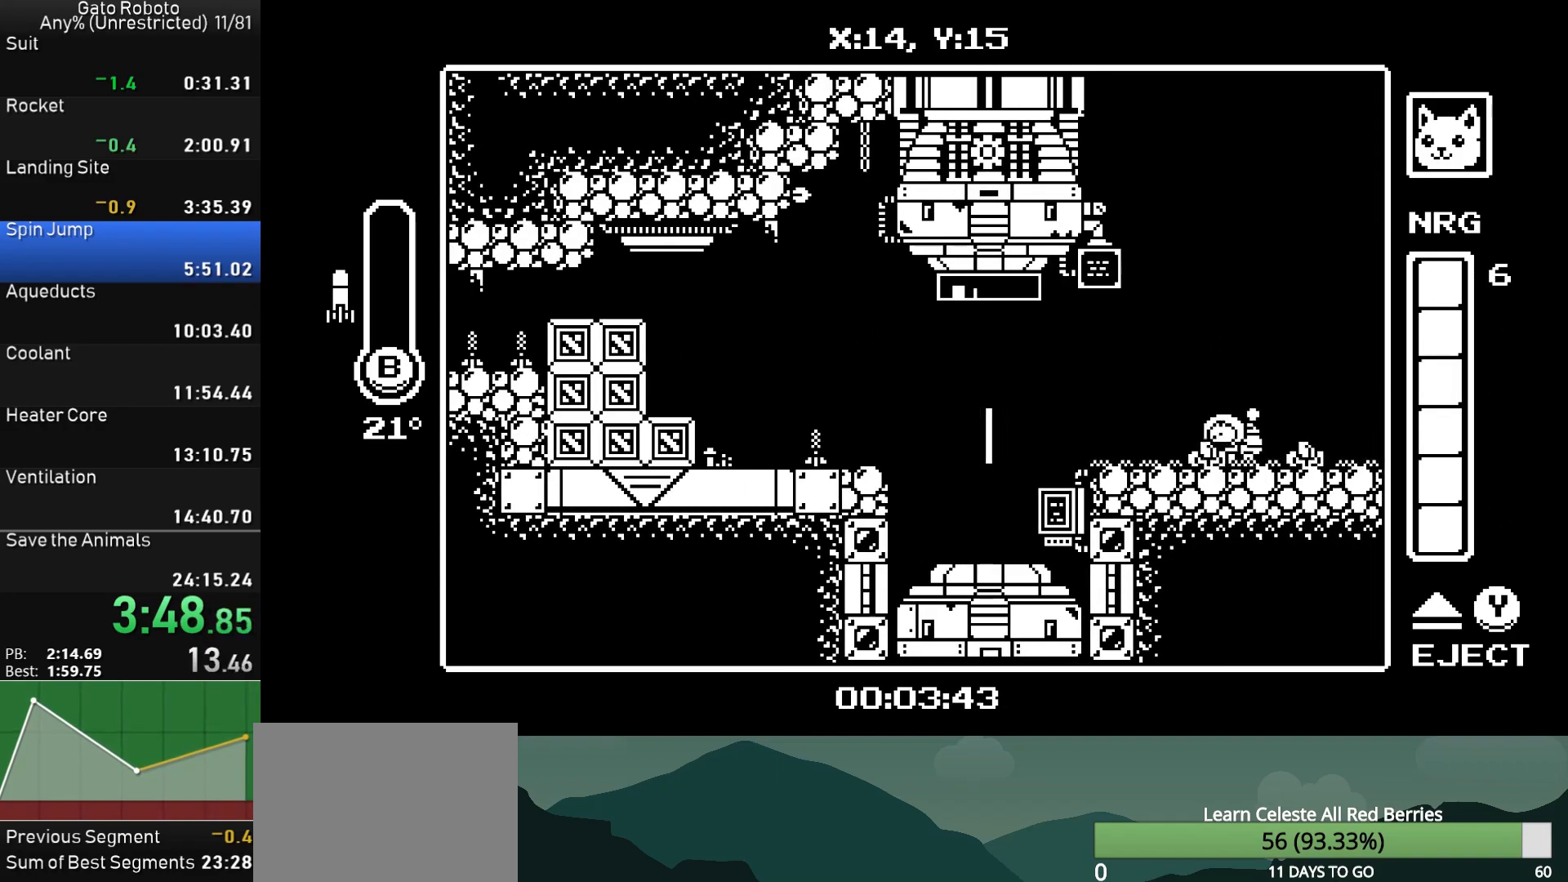
{"buttons": ["CROSS", "DPAD_LEFT"], "button_events": [[300, "CROSS", "down"]]}
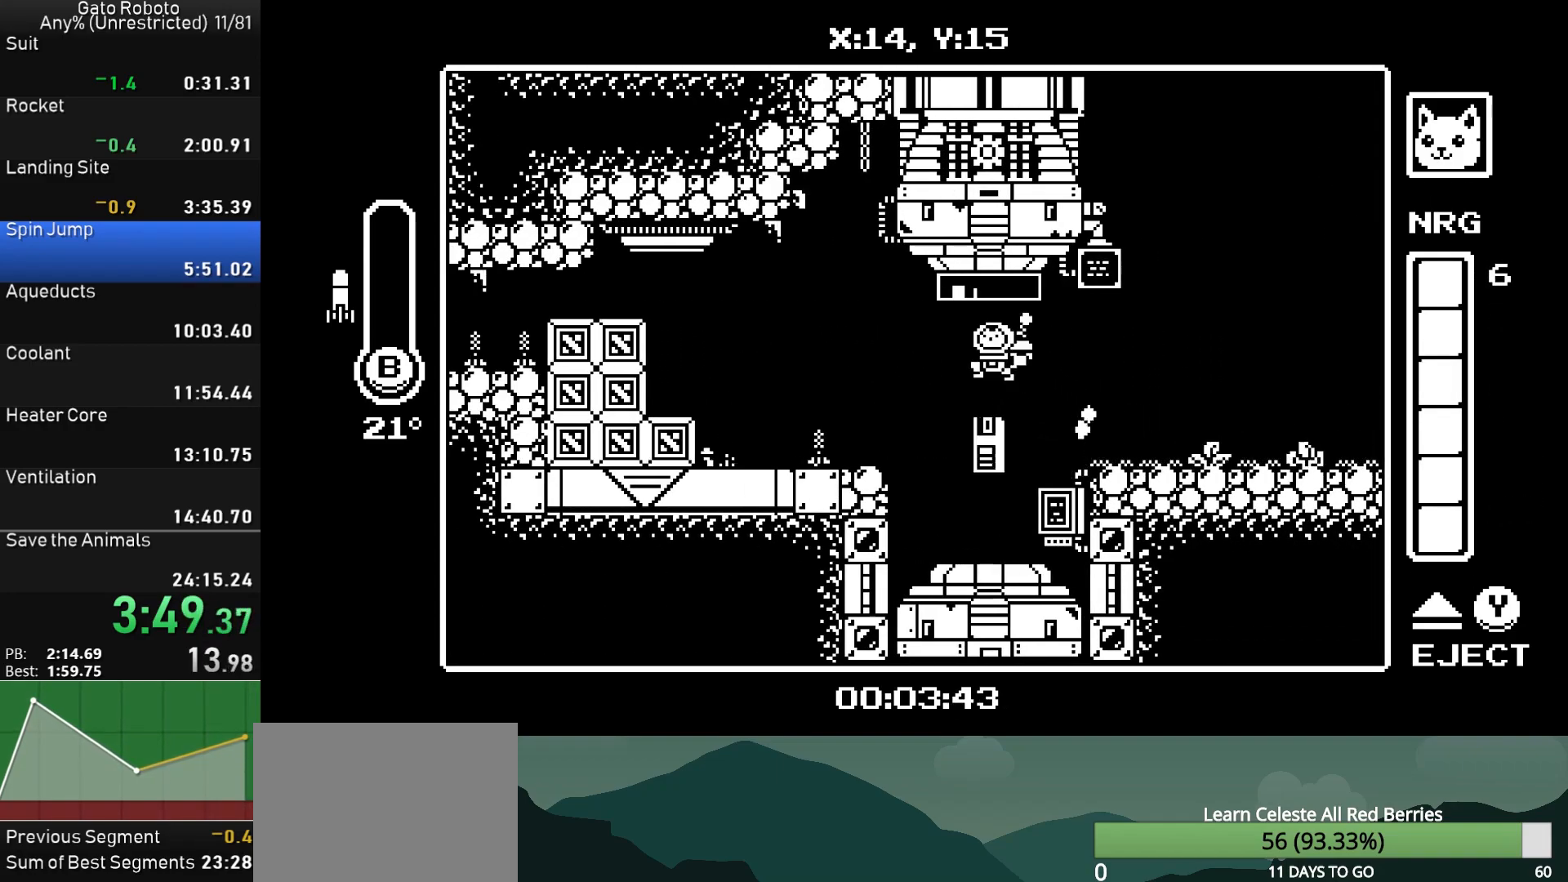
{"buttons": ["CROSS", "DPAD_LEFT"], "button_events": [[117, "CROSS", "up"], [233, "SQUARE", "down"], [367, "SQUARE", "up"], [450, "CROSS", "down"]]}
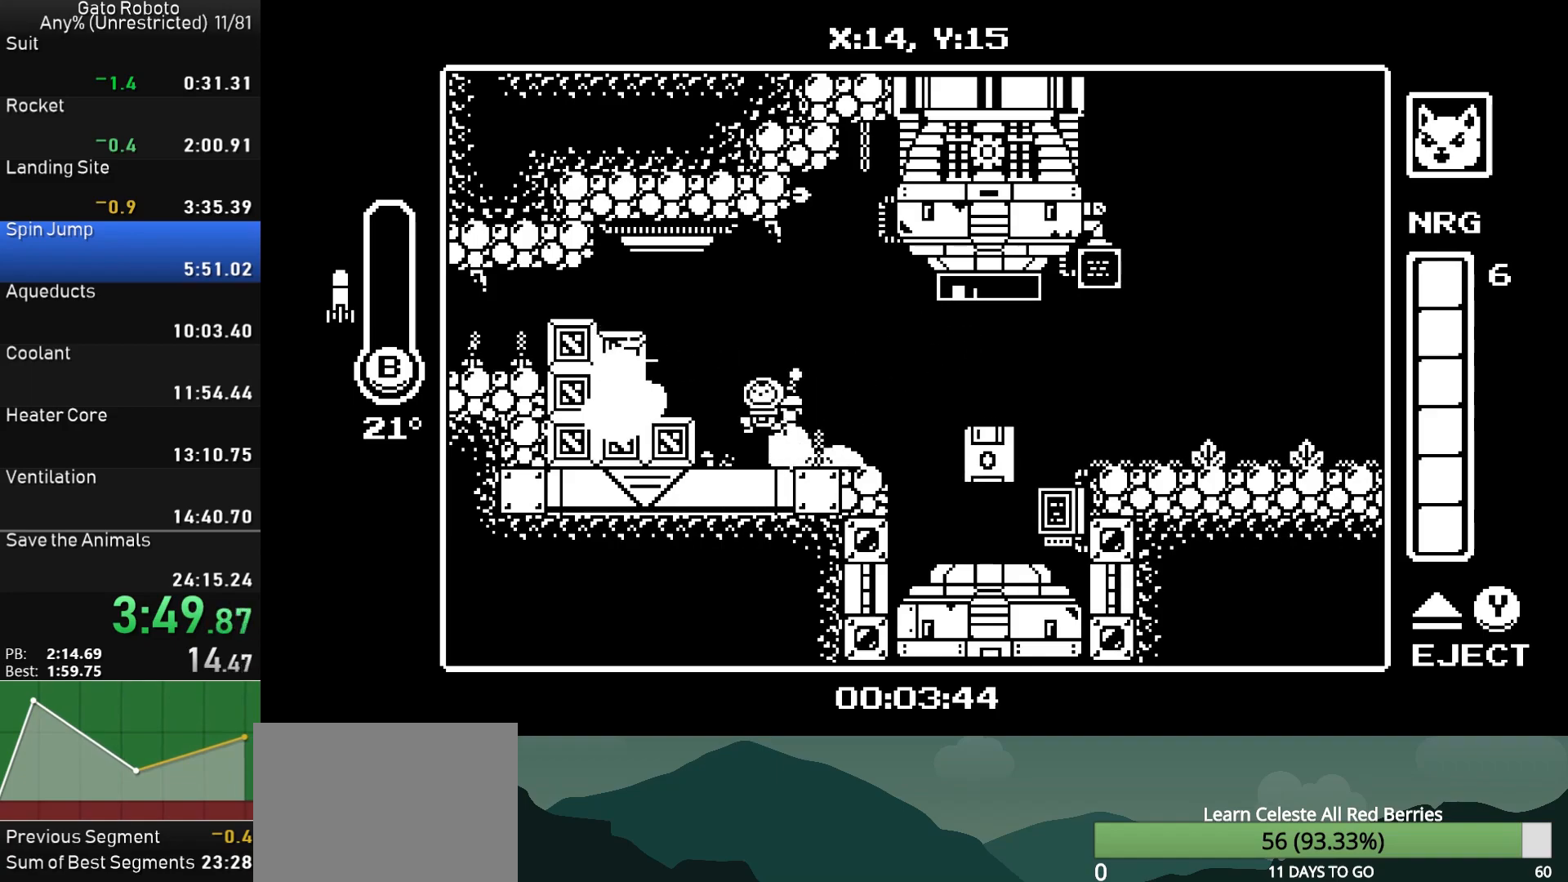
{"buttons": ["DPAD_LEFT"], "button_events": [[167, "SQUARE", "down"], [183, "CROSS", "up"], [317, "SQUARE", "up"]]}
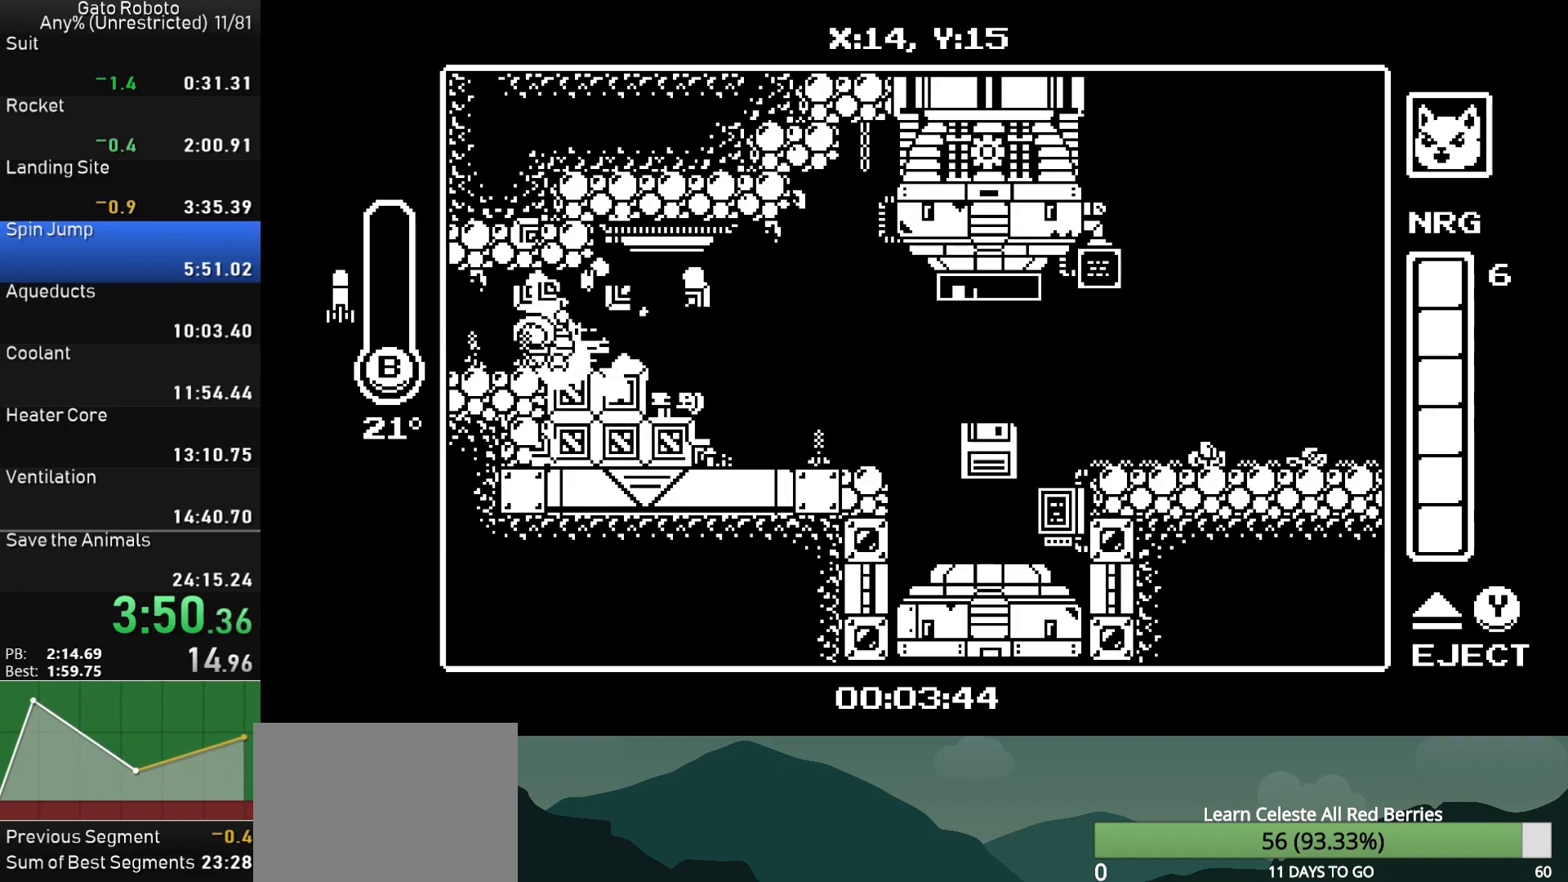
{"buttons": ["DPAD_LEFT"], "button_events": []}
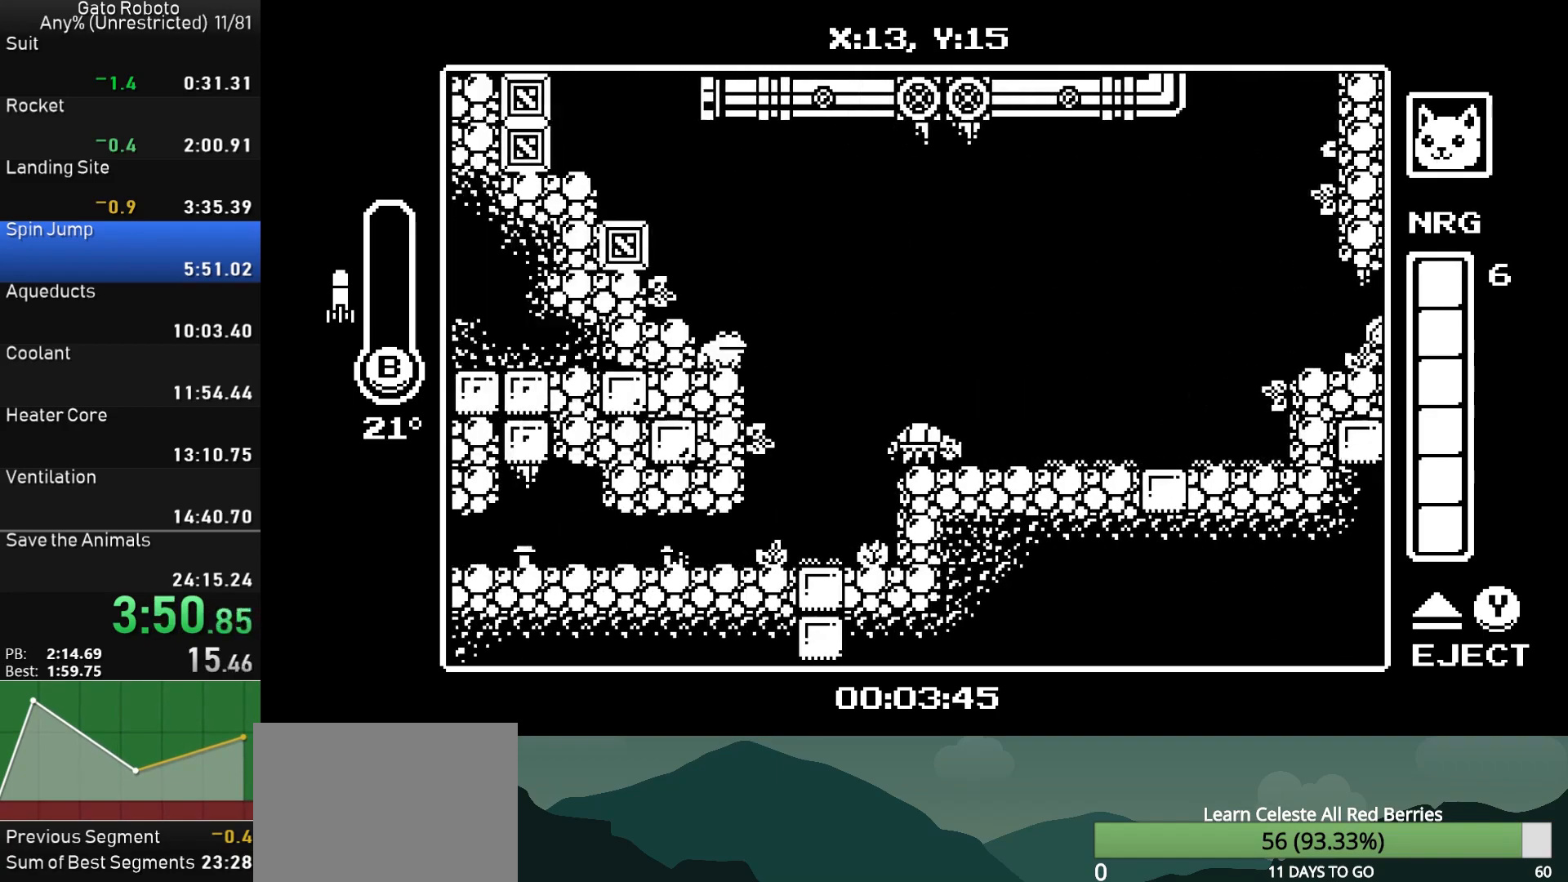
{"buttons": ["DPAD_LEFT"], "button_events": []}
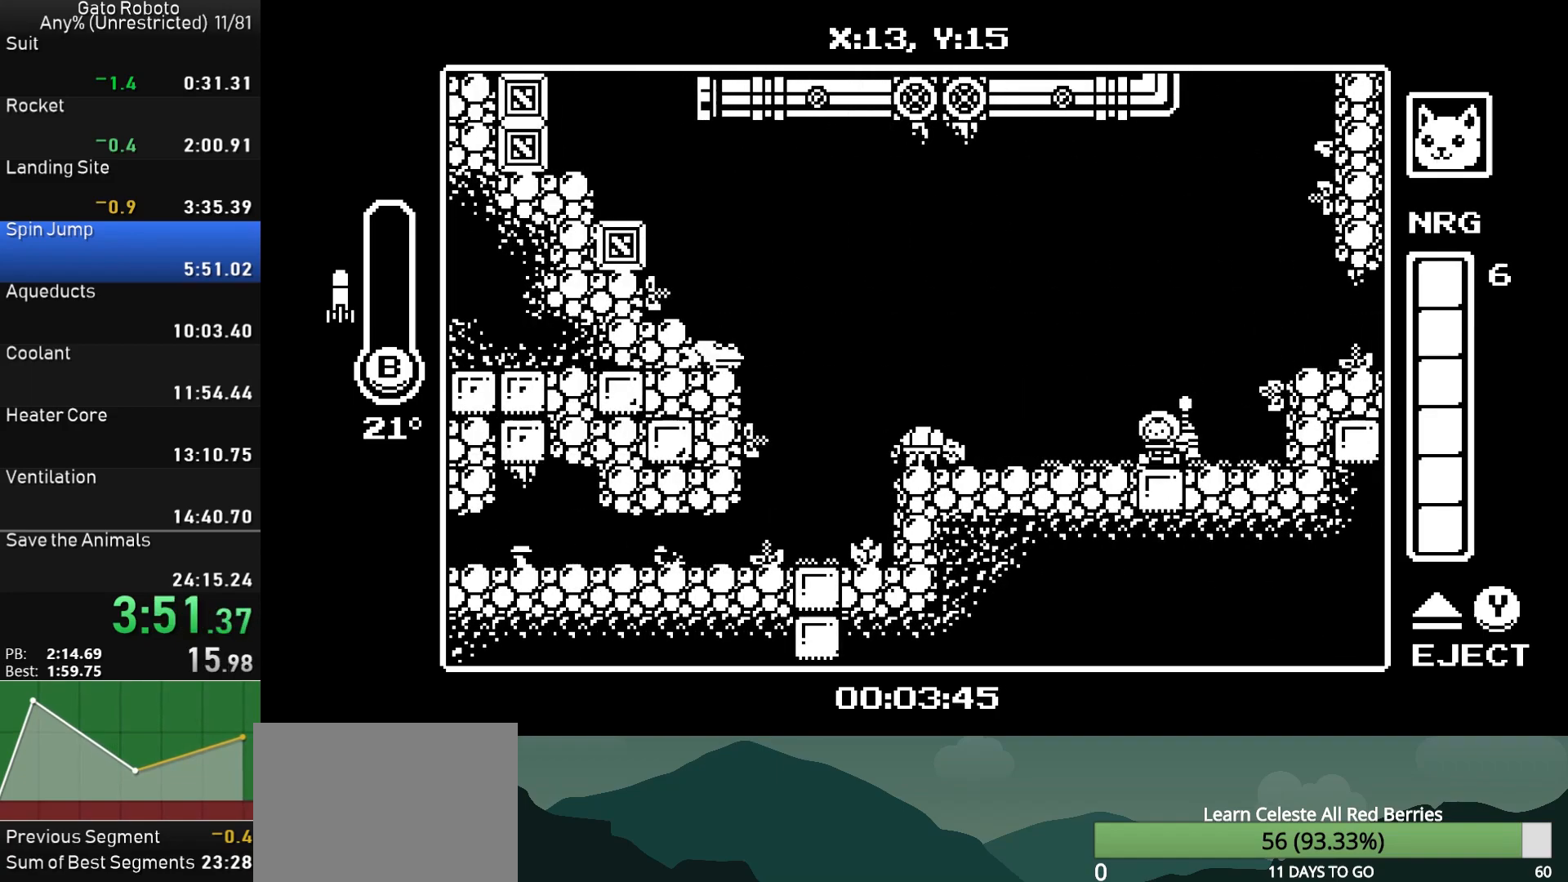
{"buttons": ["CROSS", "CIRCLE", "DPAD_DOWN", "DPAD_LEFT"], "button_events": [[250, "DPAD_DOWN", "down"], [300, "CROSS", "down"], [350, "CIRCLE", "down"]]}
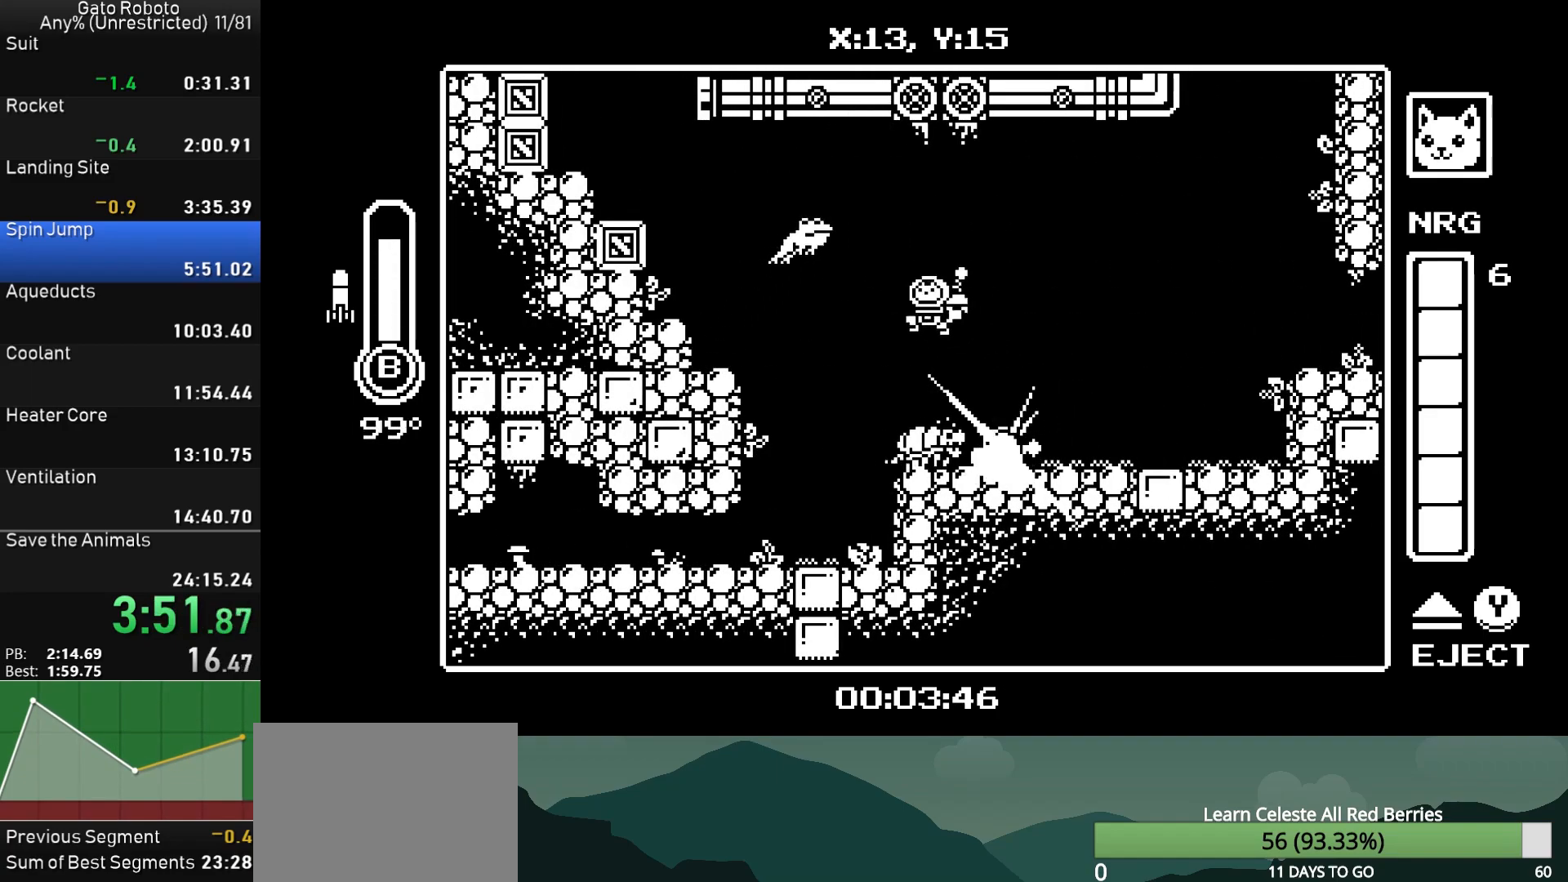
{"buttons": ["DPAD_LEFT"], "button_events": [[50, "DPAD_DOWN", "up"], [300, "CIRCLE", "up"], [367, "CROSS", "up"]]}
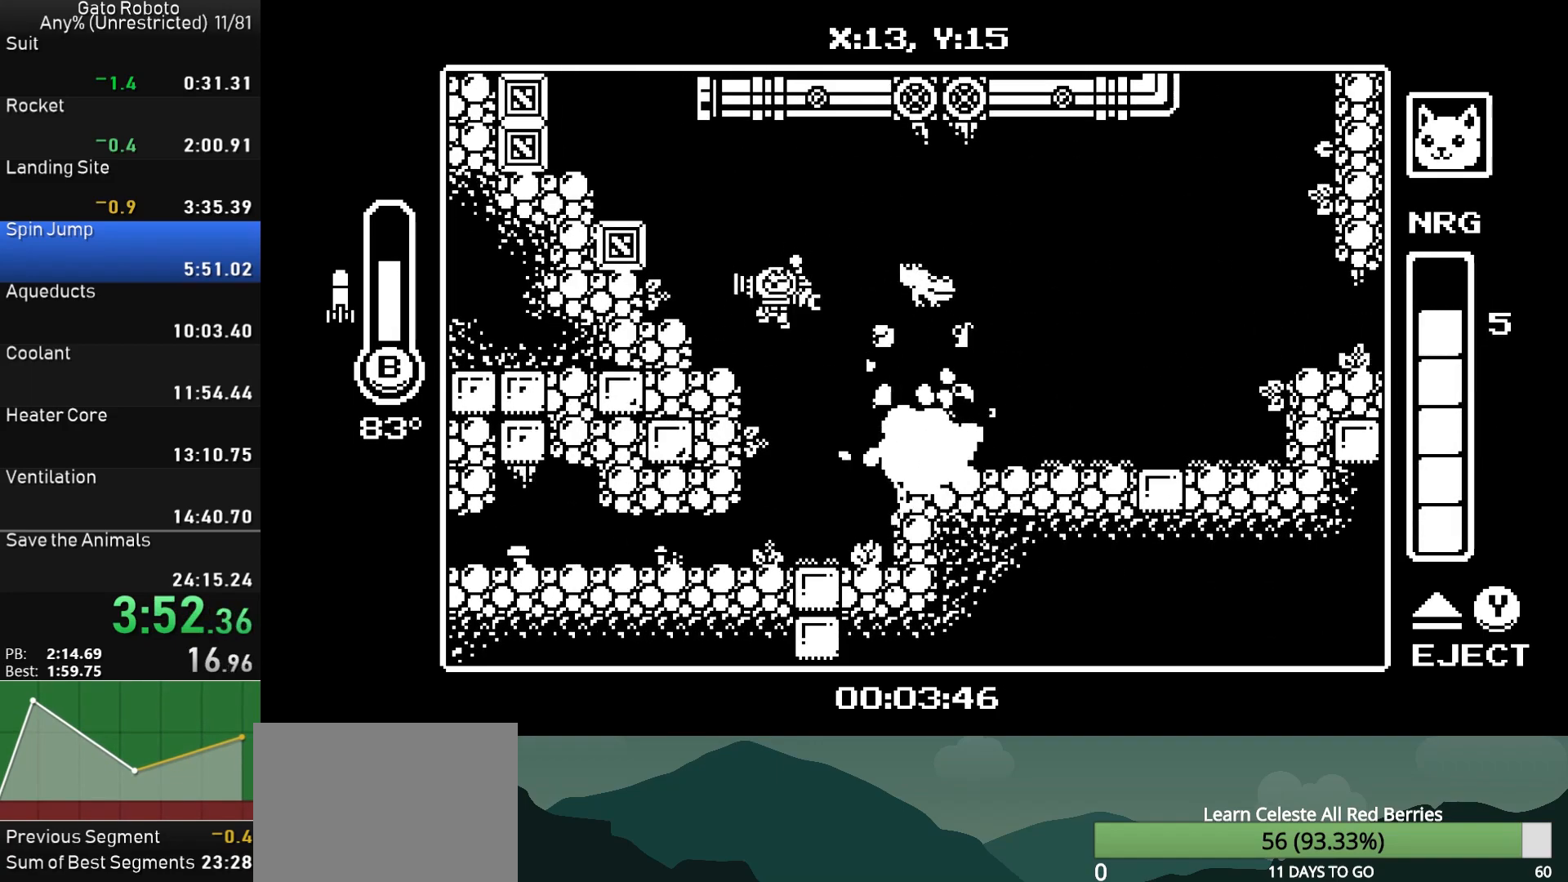
{"buttons": ["DPAD_LEFT"], "button_events": [[150, "CROSS", "down"], [283, "CROSS", "up"]]}
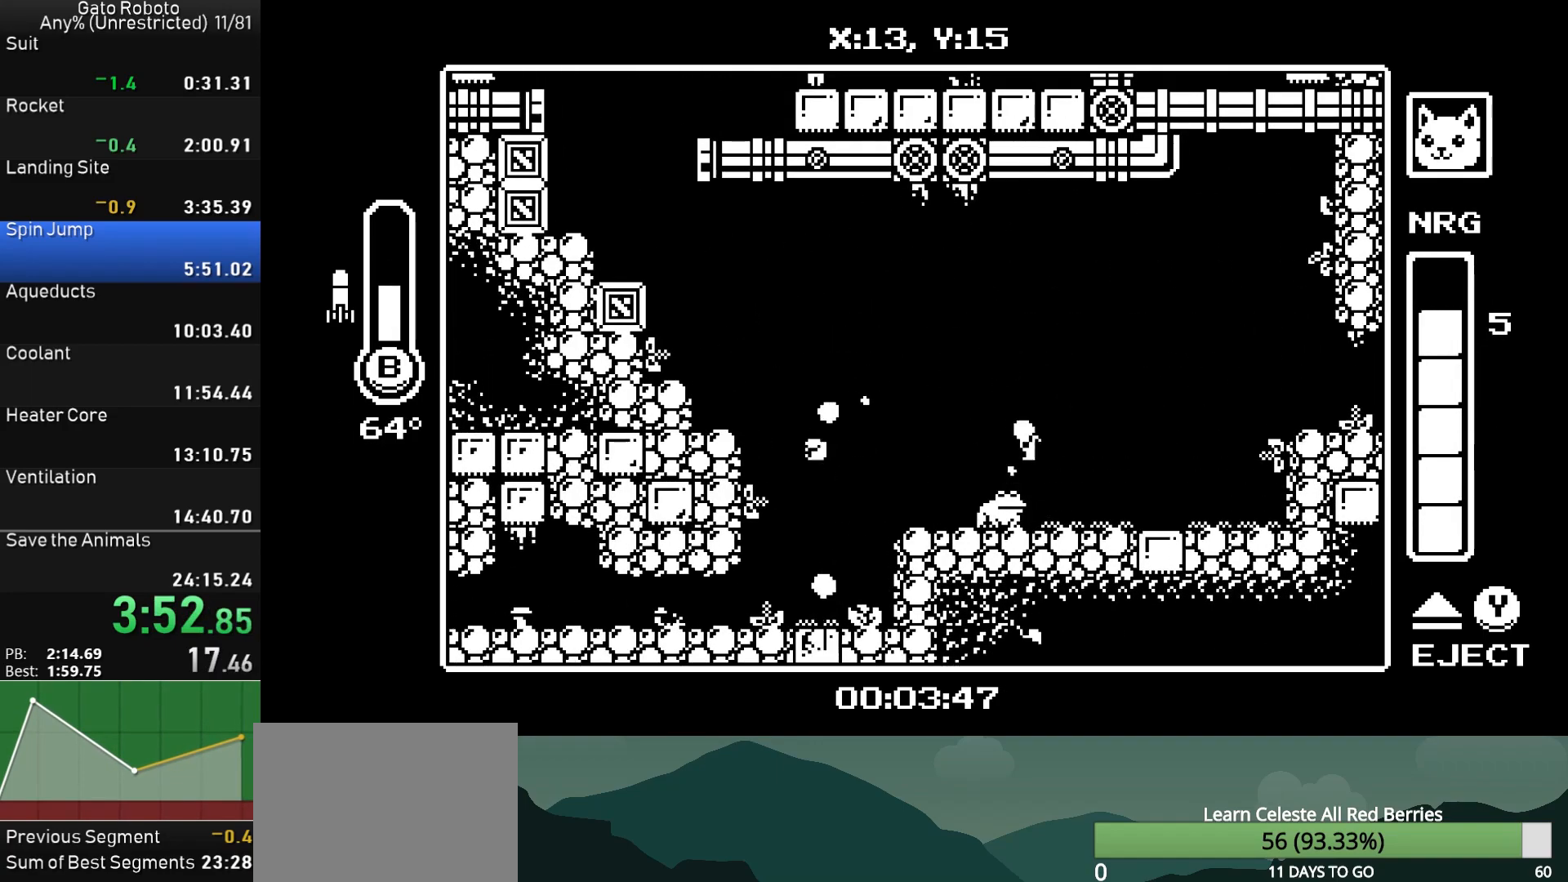
{"buttons": ["CROSS", "DPAD_LEFT"], "button_events": [[217, "CROSS", "down"]]}
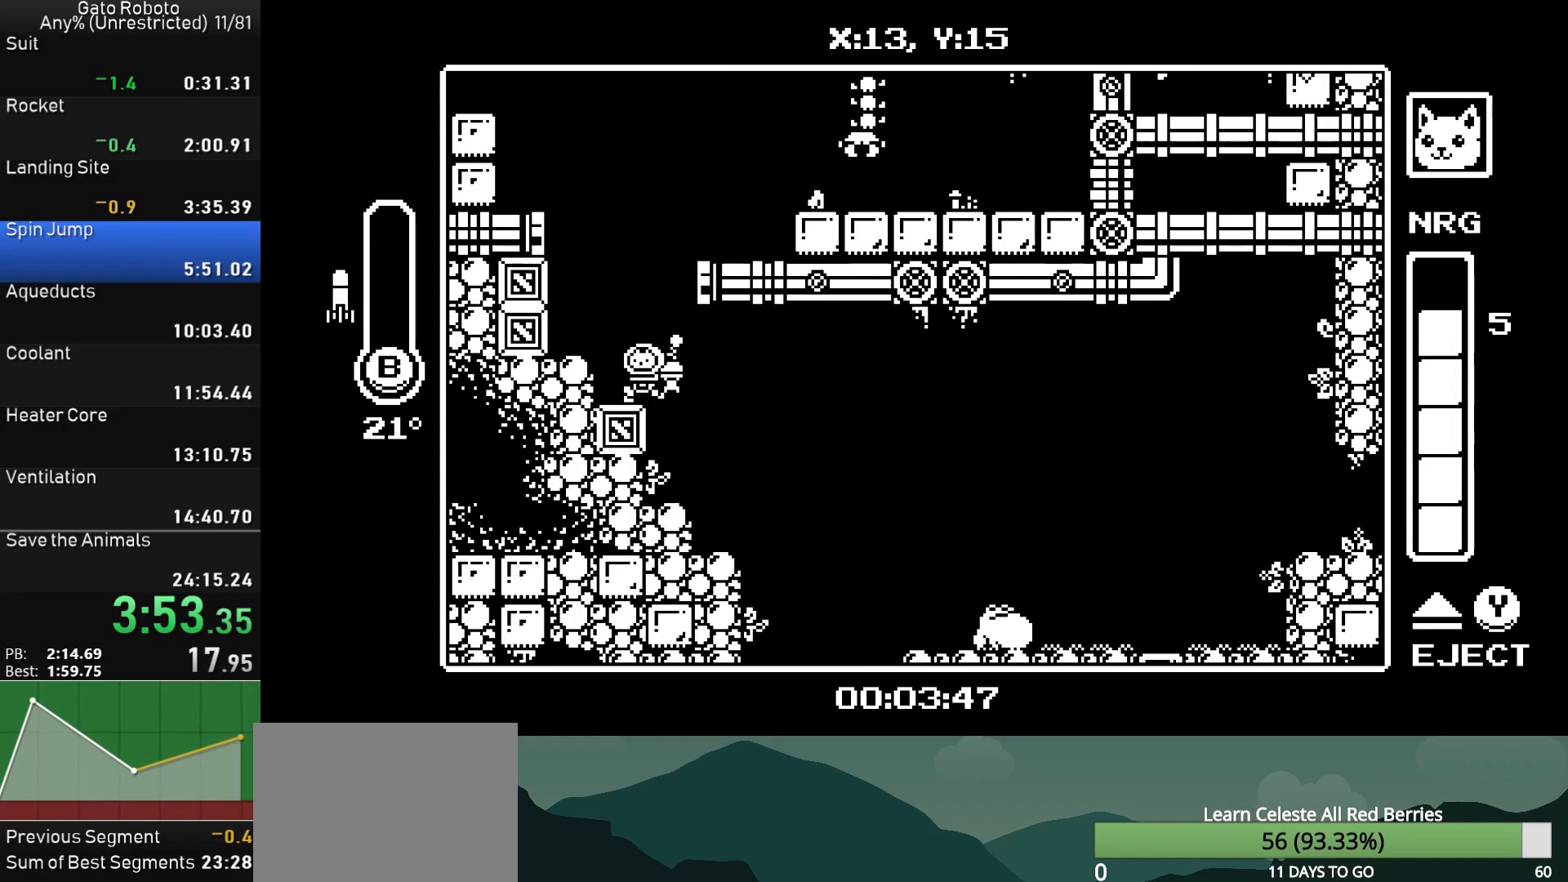
{"buttons": ["CROSS", "CIRCLE", "DPAD_LEFT"], "button_events": [[33, "CROSS", "up"], [50, "DPAD_LEFT", "up"], [167, "DPAD_RIGHT", "down"], [200, "CROSS", "down"], [367, "CIRCLE", "down"], [383, "DPAD_RIGHT", "up"], [417, "DPAD_LEFT", "down"]]}
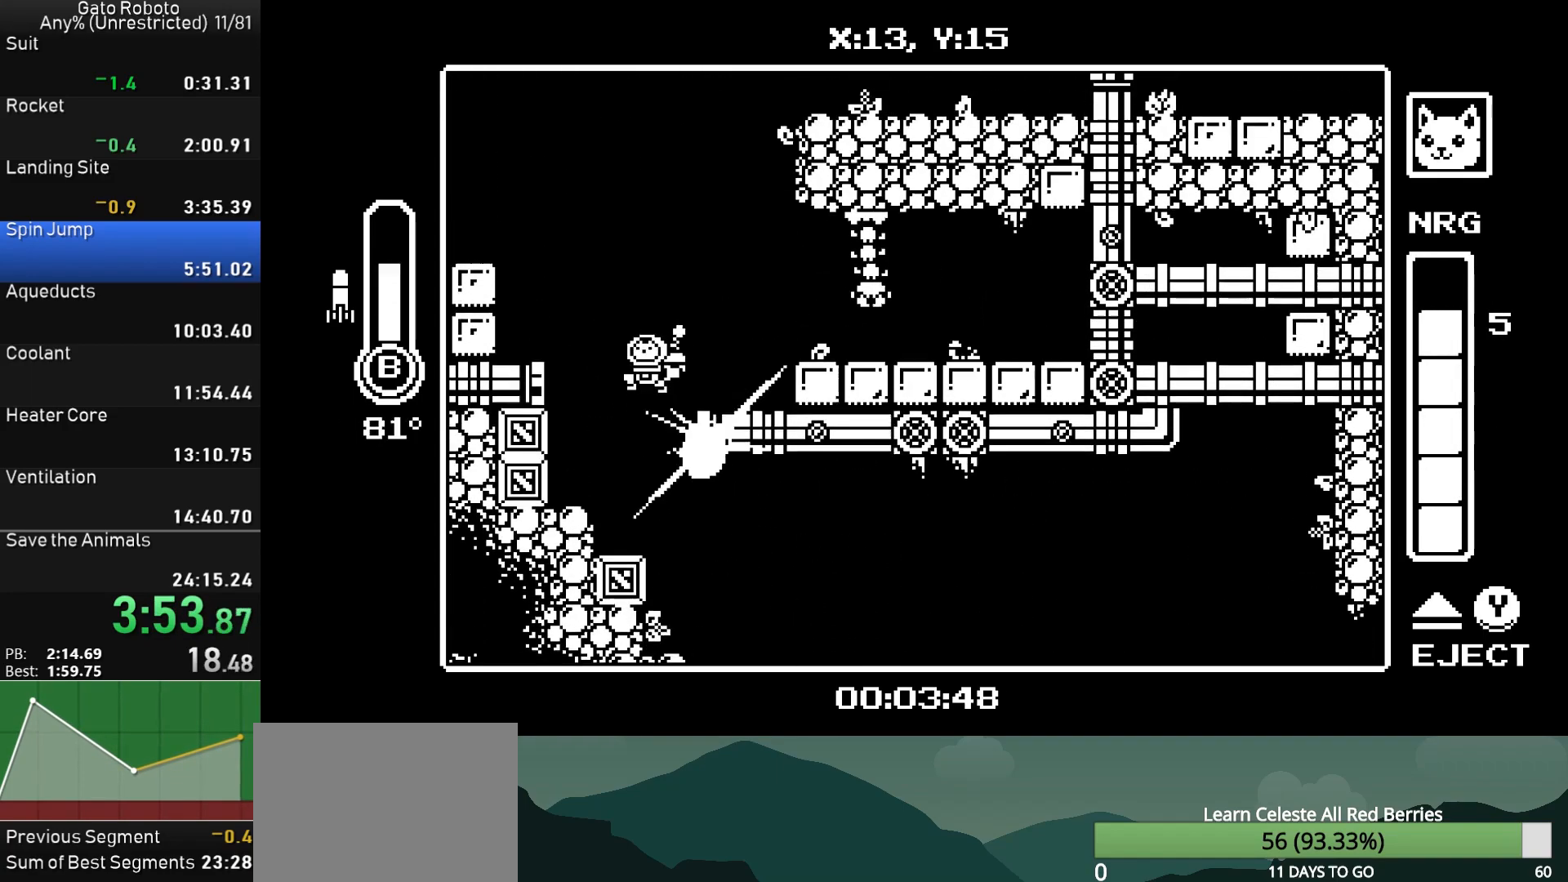
{"buttons": ["CROSS", "CIRCLE", "DPAD_LEFT"], "button_events": [[67, "CIRCLE", "up"], [217, "CIRCLE", "down"]]}
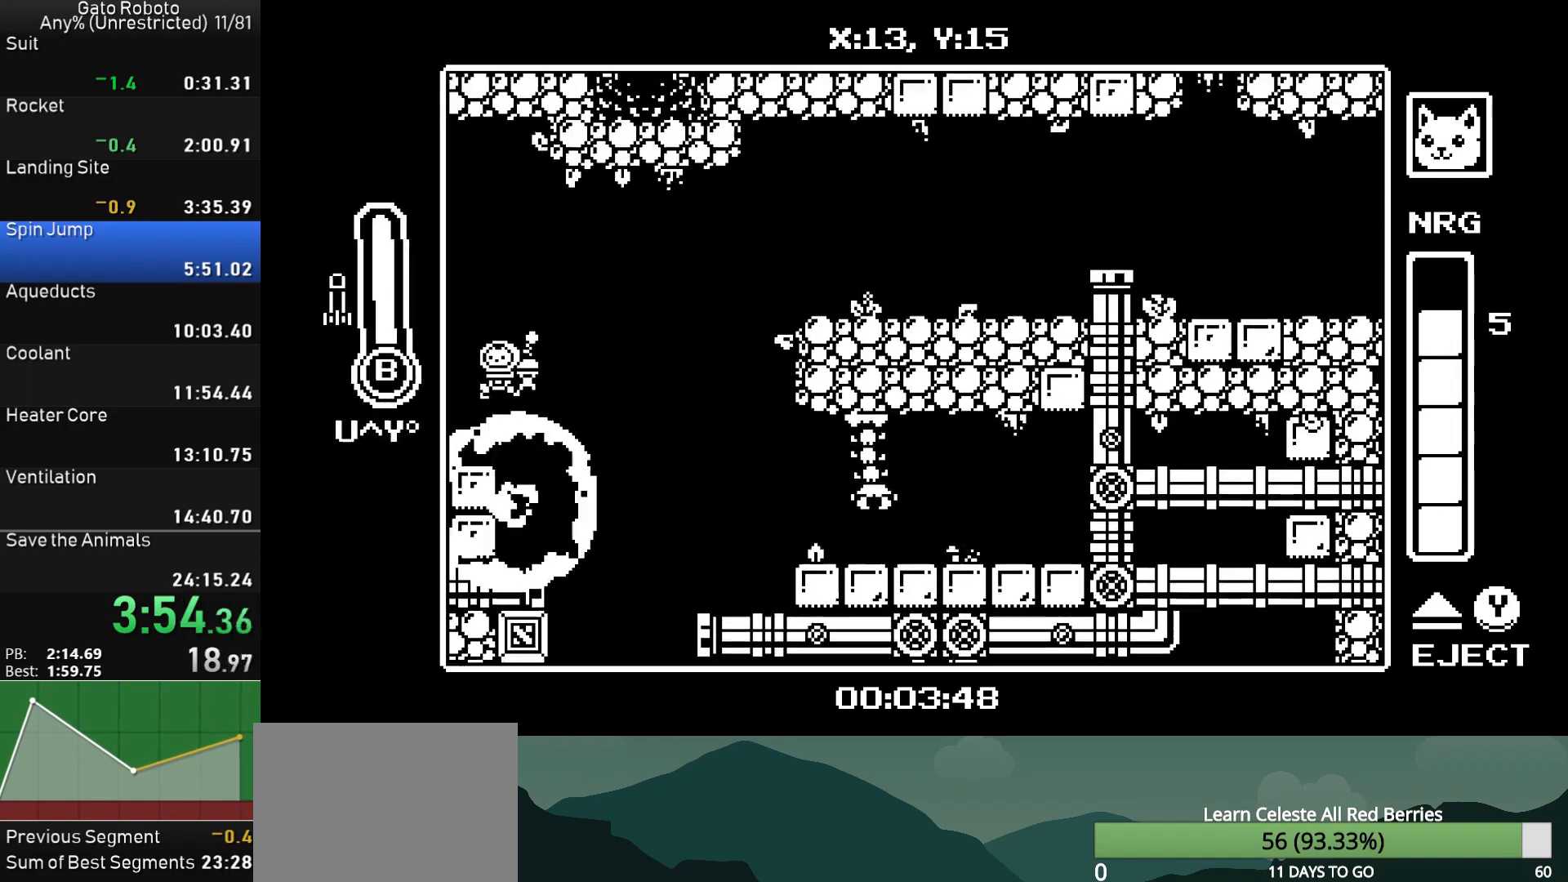
{"buttons": ["DPAD_LEFT"], "button_events": [[183, "CIRCLE", "up"], [250, "CROSS", "up"]]}
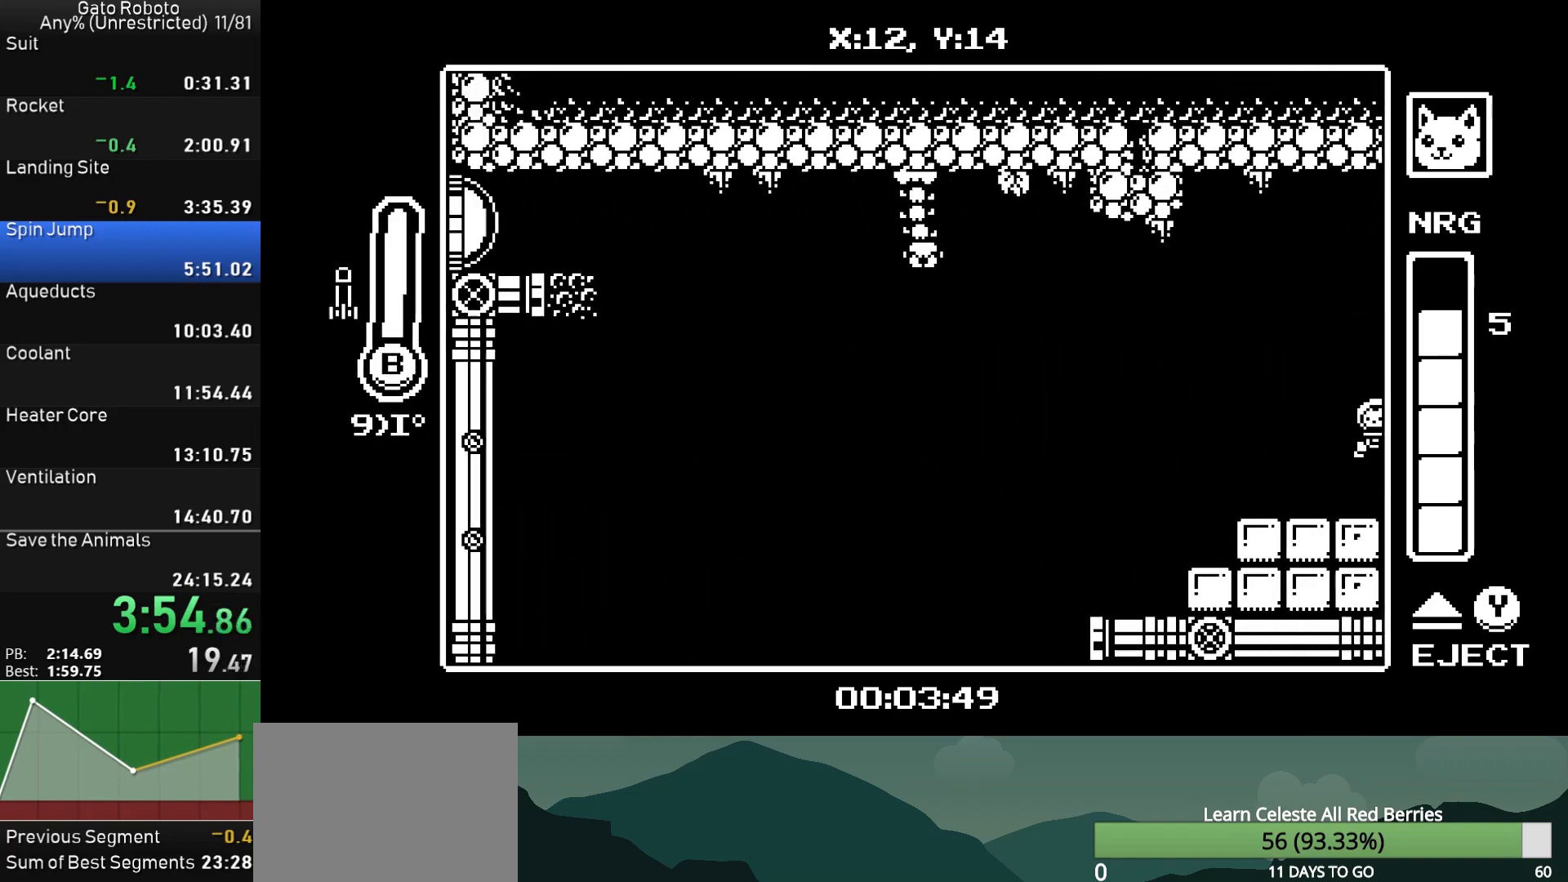
{"buttons": ["DPAD_LEFT"], "button_events": []}
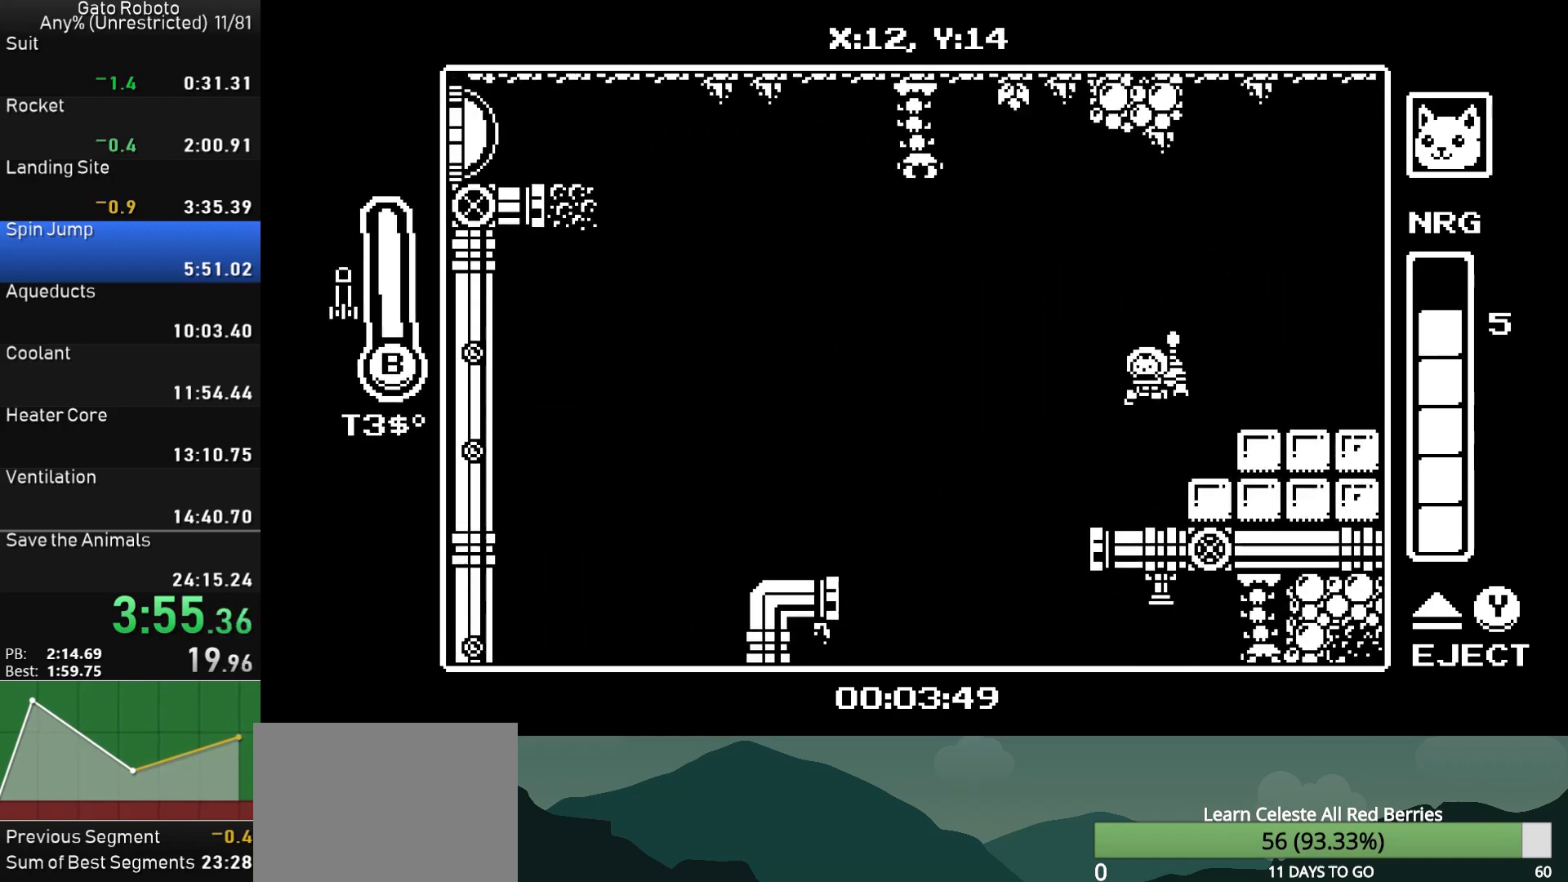
{"buttons": ["DPAD_RIGHT"], "button_events": [[200, "DPAD_LEFT", "up"], [233, "DPAD_RIGHT", "down"]]}